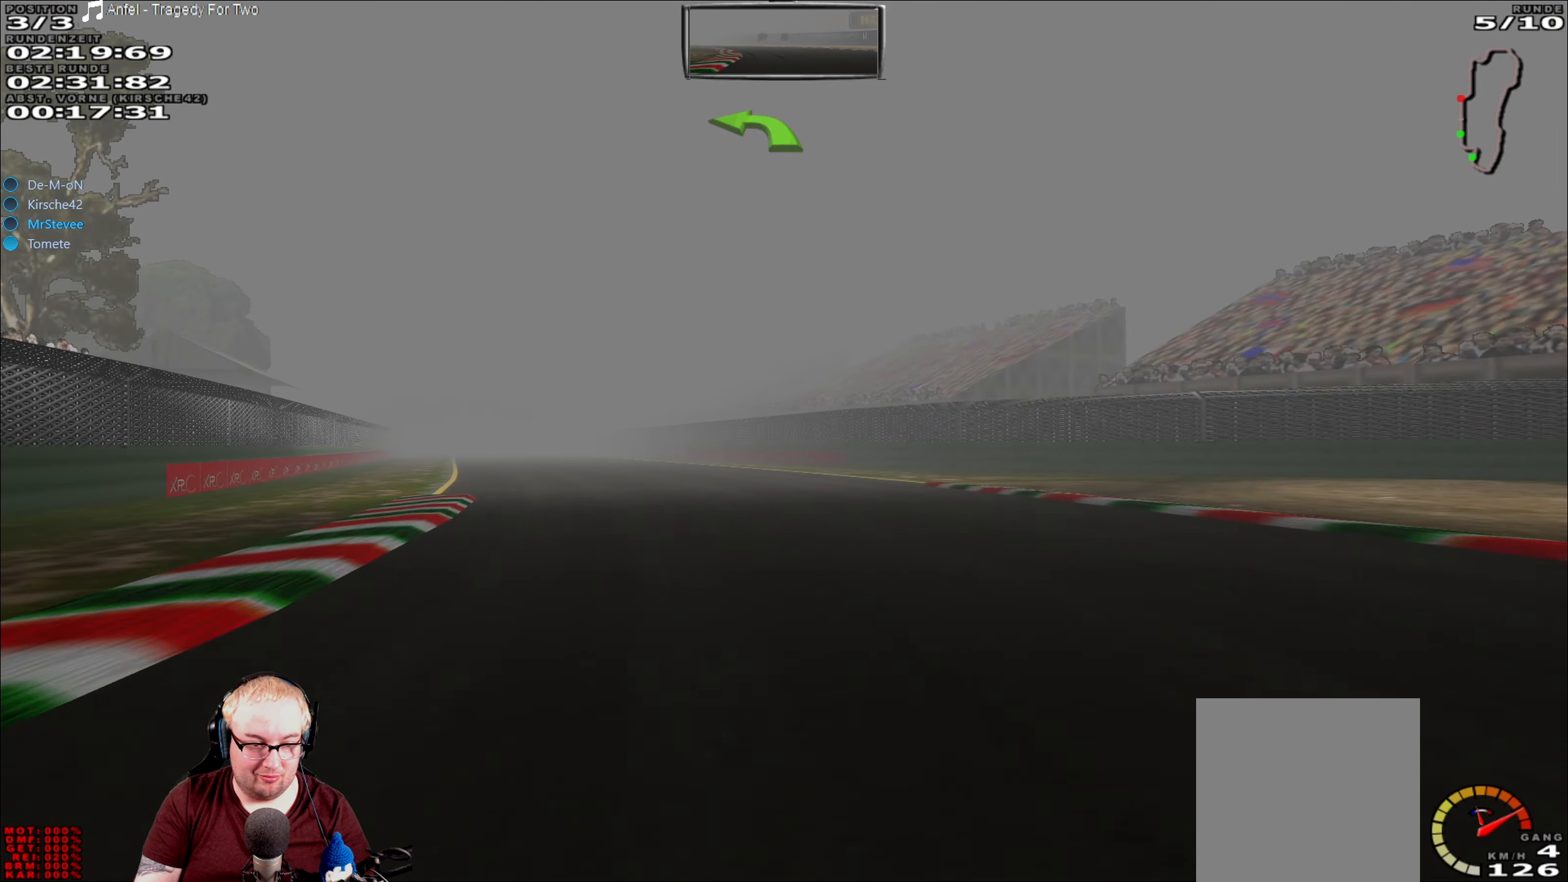
Gameplay with a controller (Xbox layout); each line is a JSON object with the inputs held at the frame after it. "events" lists button and stick changes between this image and that frame as [ms after this image, input, new state], when the widget could be followed in between. Not read: L3 R3.
{"buttons": ["R2"], "left_stick": "left", "right_stick": "center", "events": []}
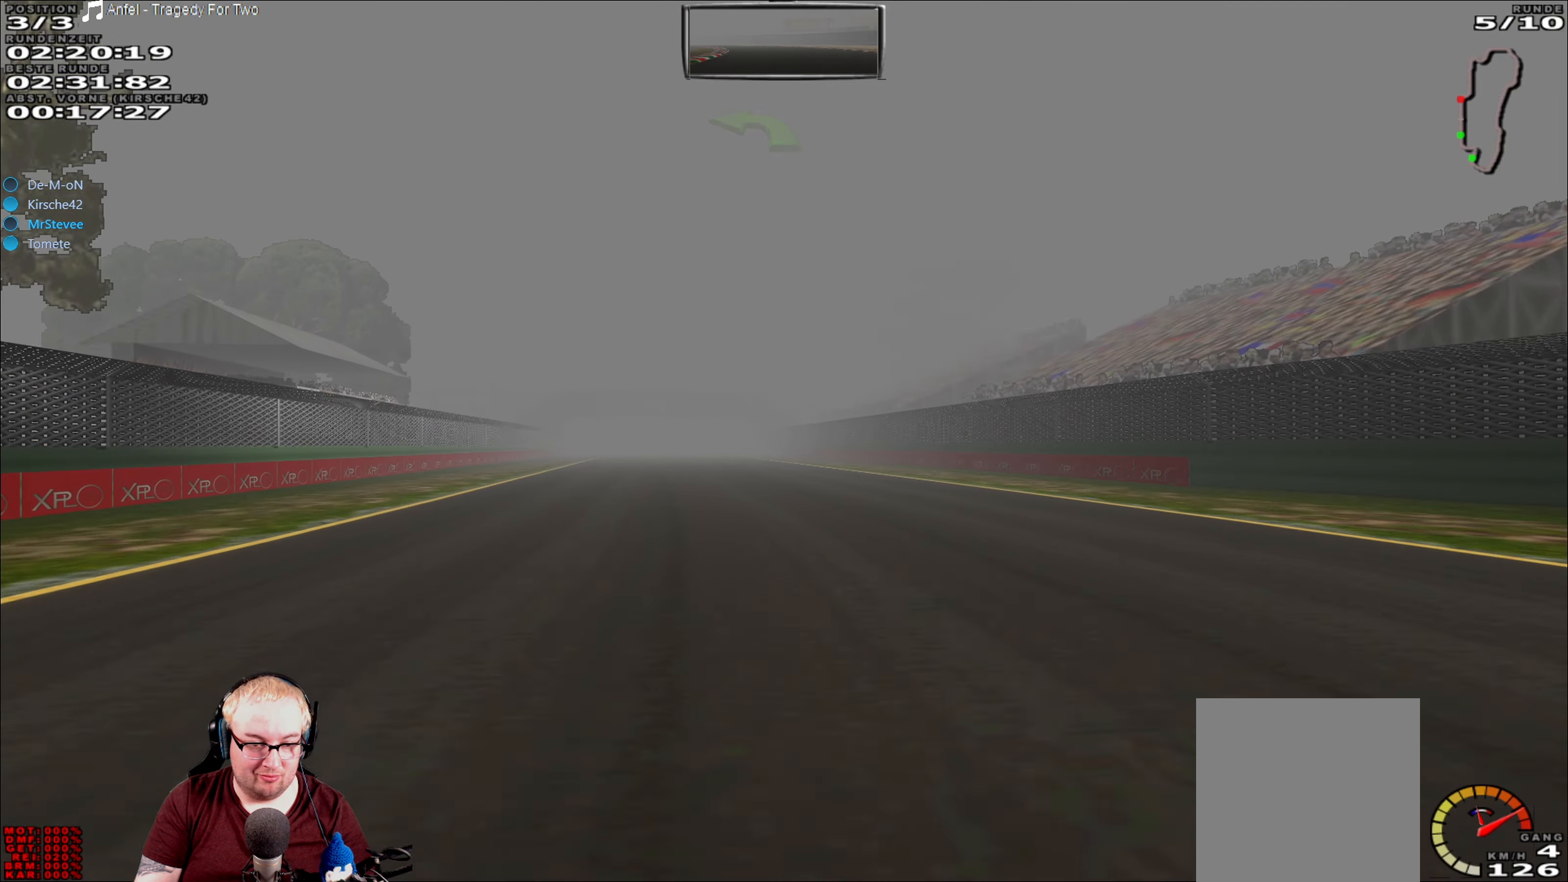
{"buttons": ["R2"], "left_stick": "center", "right_stick": "center", "events": [[317, "left_stick", "center"]]}
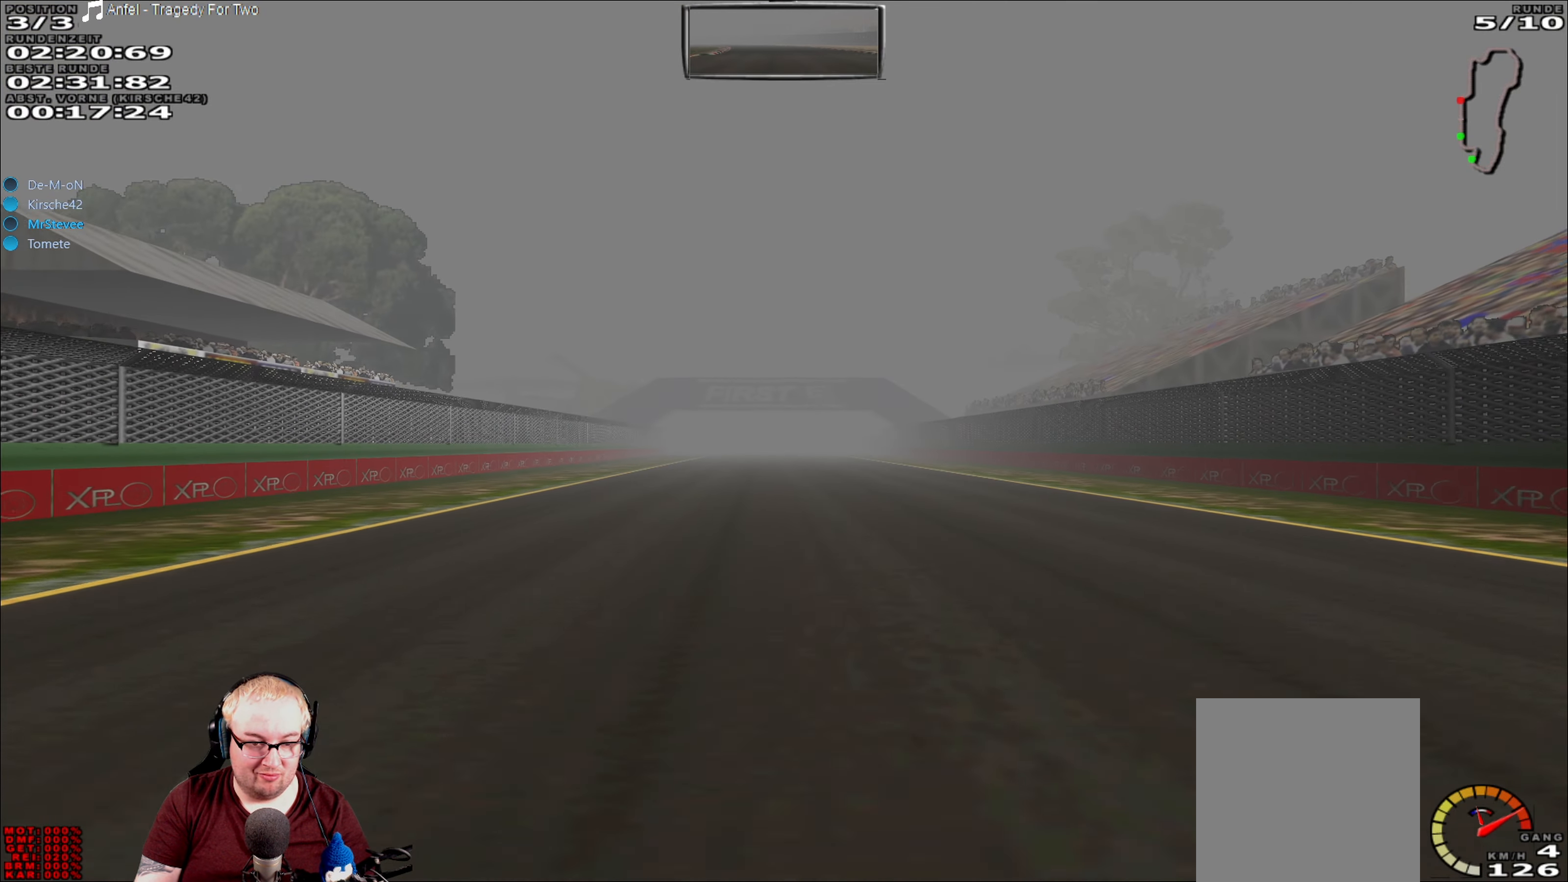
{"buttons": ["R2"], "left_stick": "center", "right_stick": "center", "events": []}
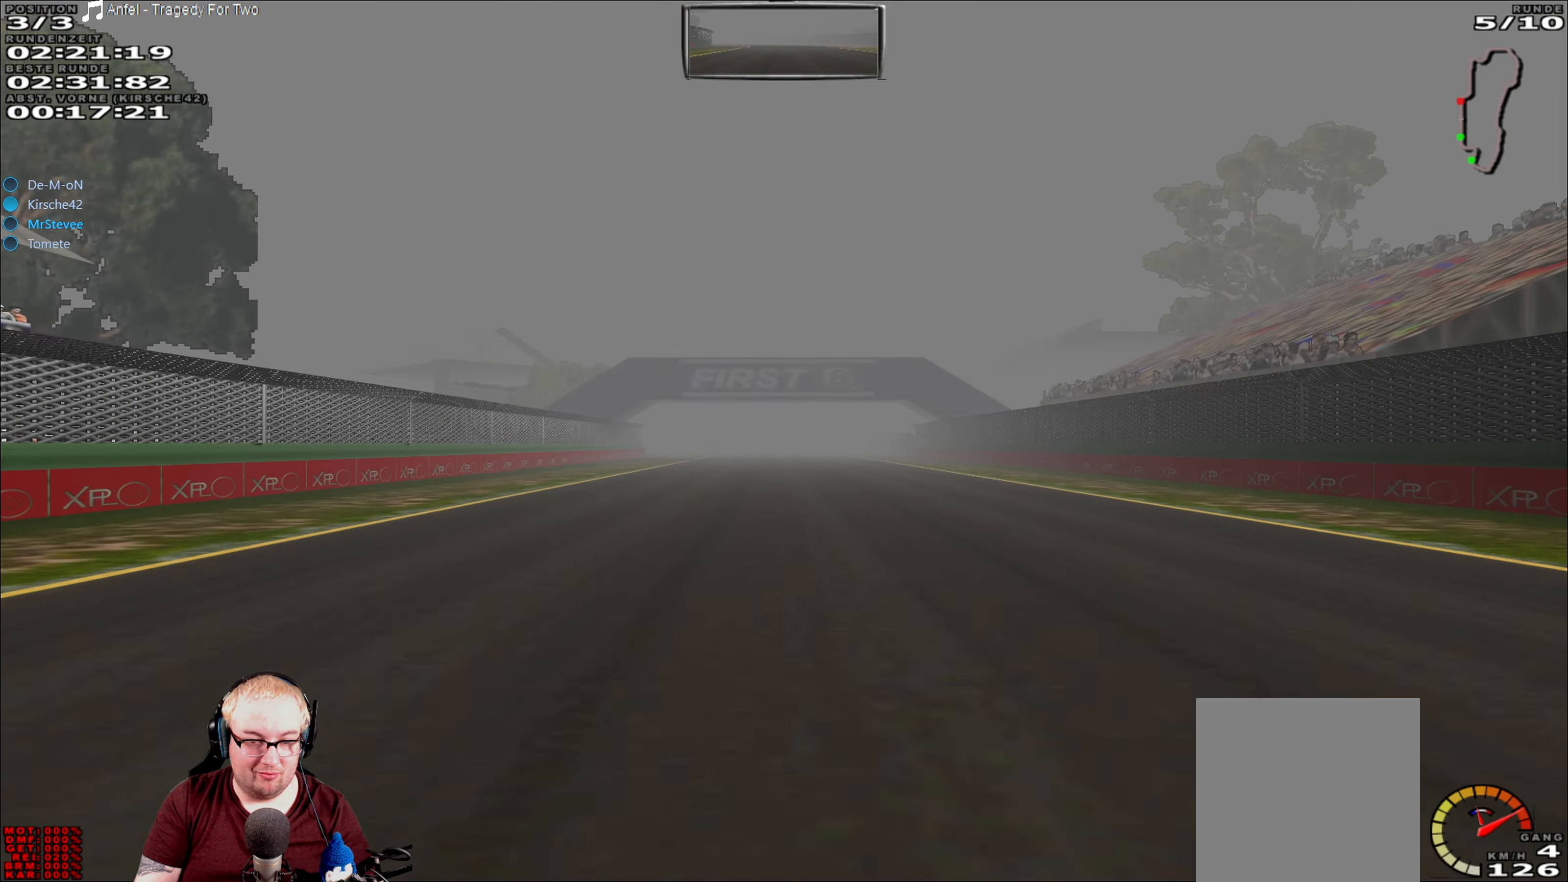
{"buttons": ["R2"], "left_stick": "center", "right_stick": "center", "events": []}
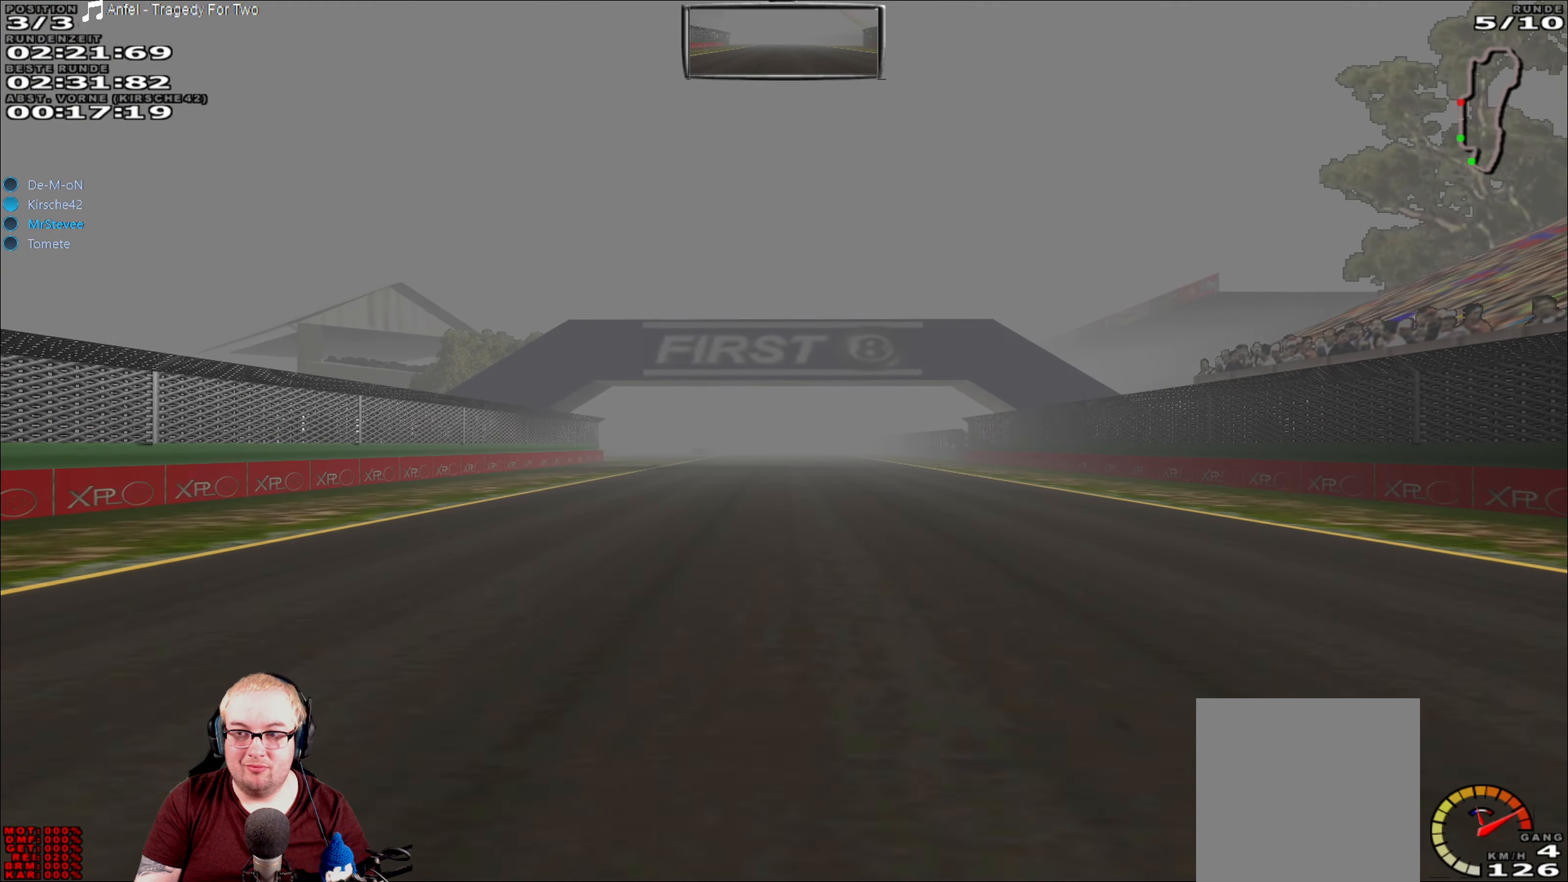
{"buttons": ["R2"], "left_stick": "center", "right_stick": "center", "events": []}
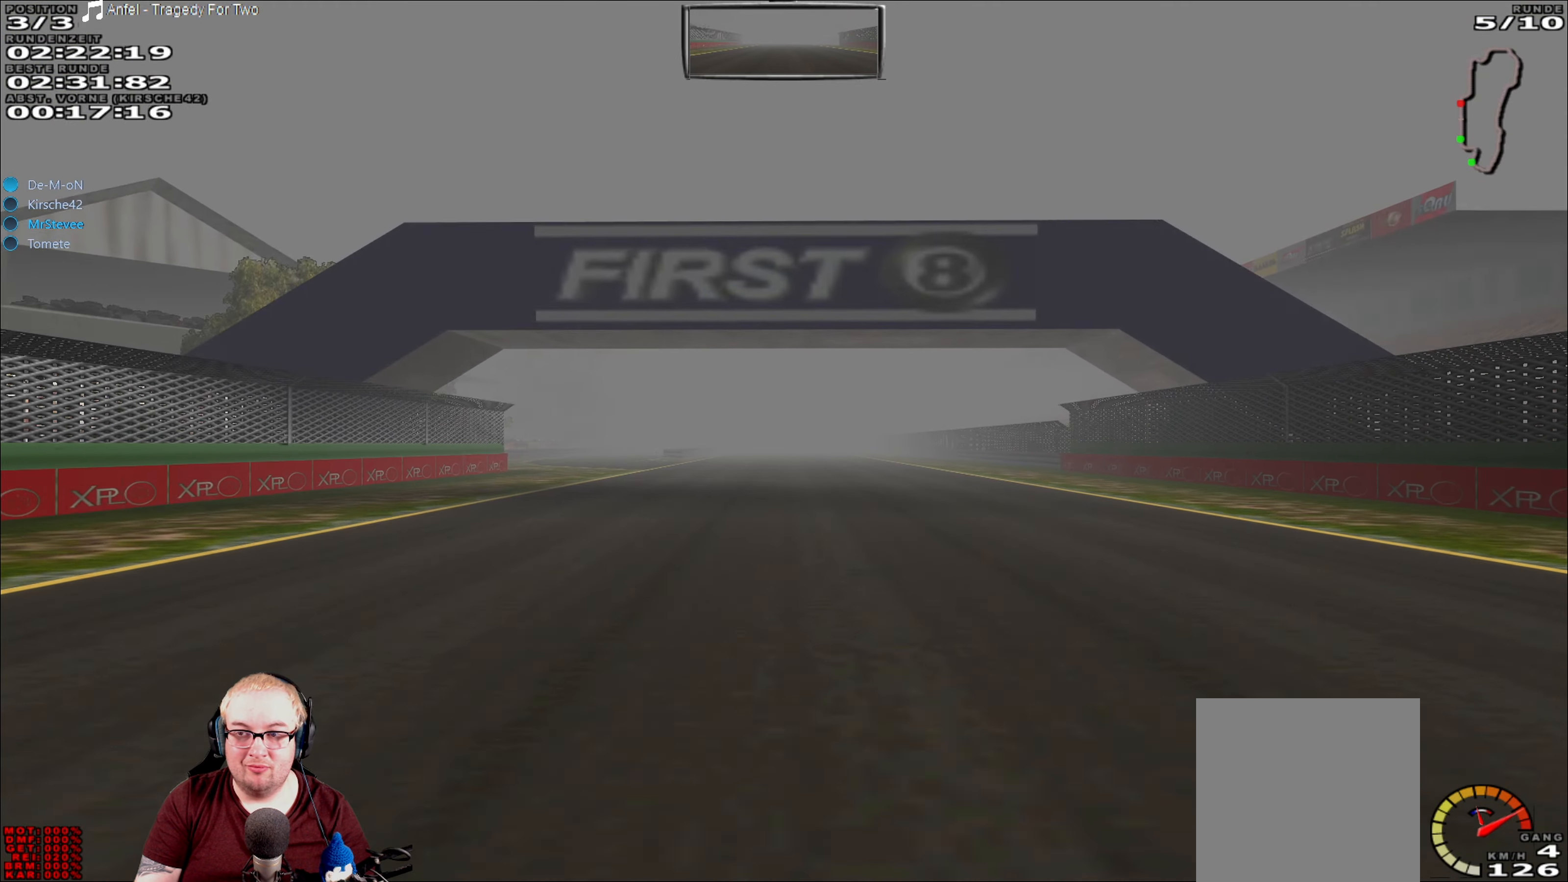
{"buttons": ["R2"], "left_stick": "center", "right_stick": "center", "events": []}
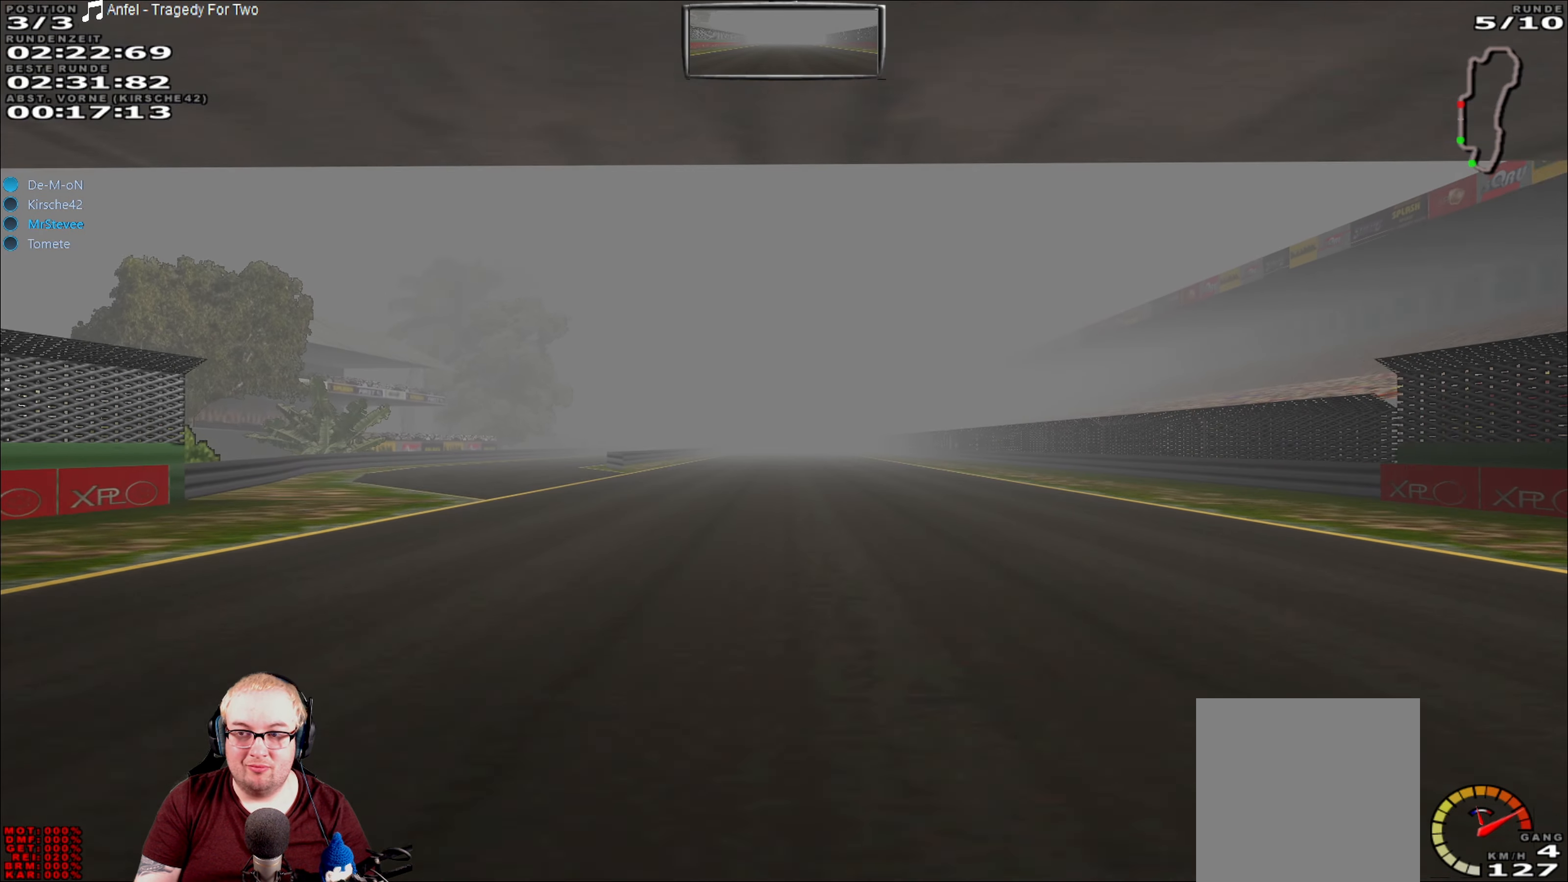
{"buttons": ["R2"], "left_stick": "center", "right_stick": "center", "events": []}
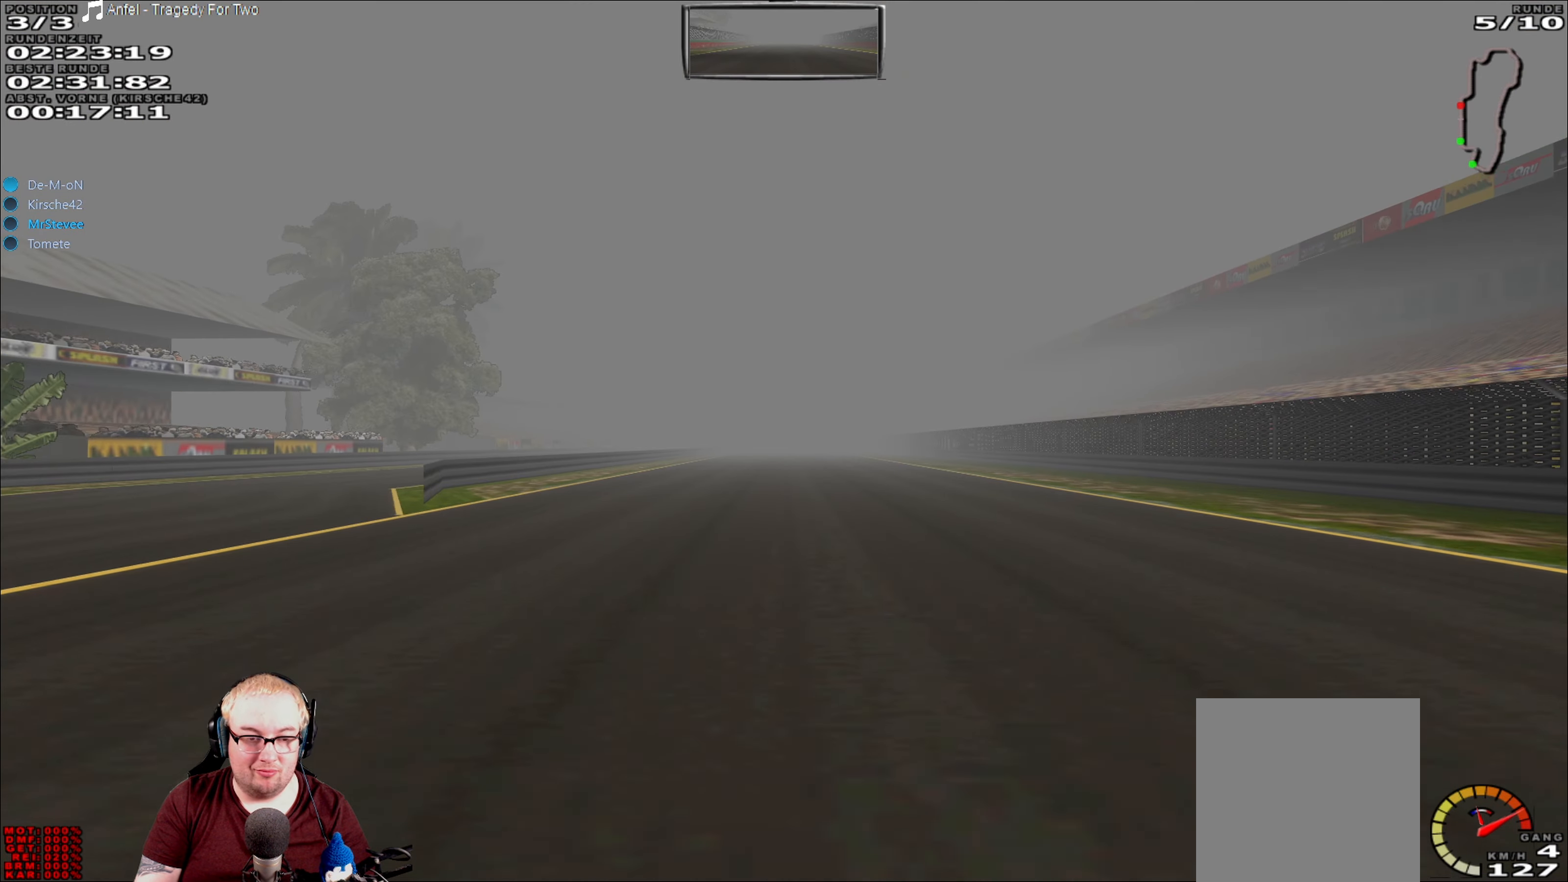
{"buttons": ["R2"], "left_stick": "center", "right_stick": "center", "events": []}
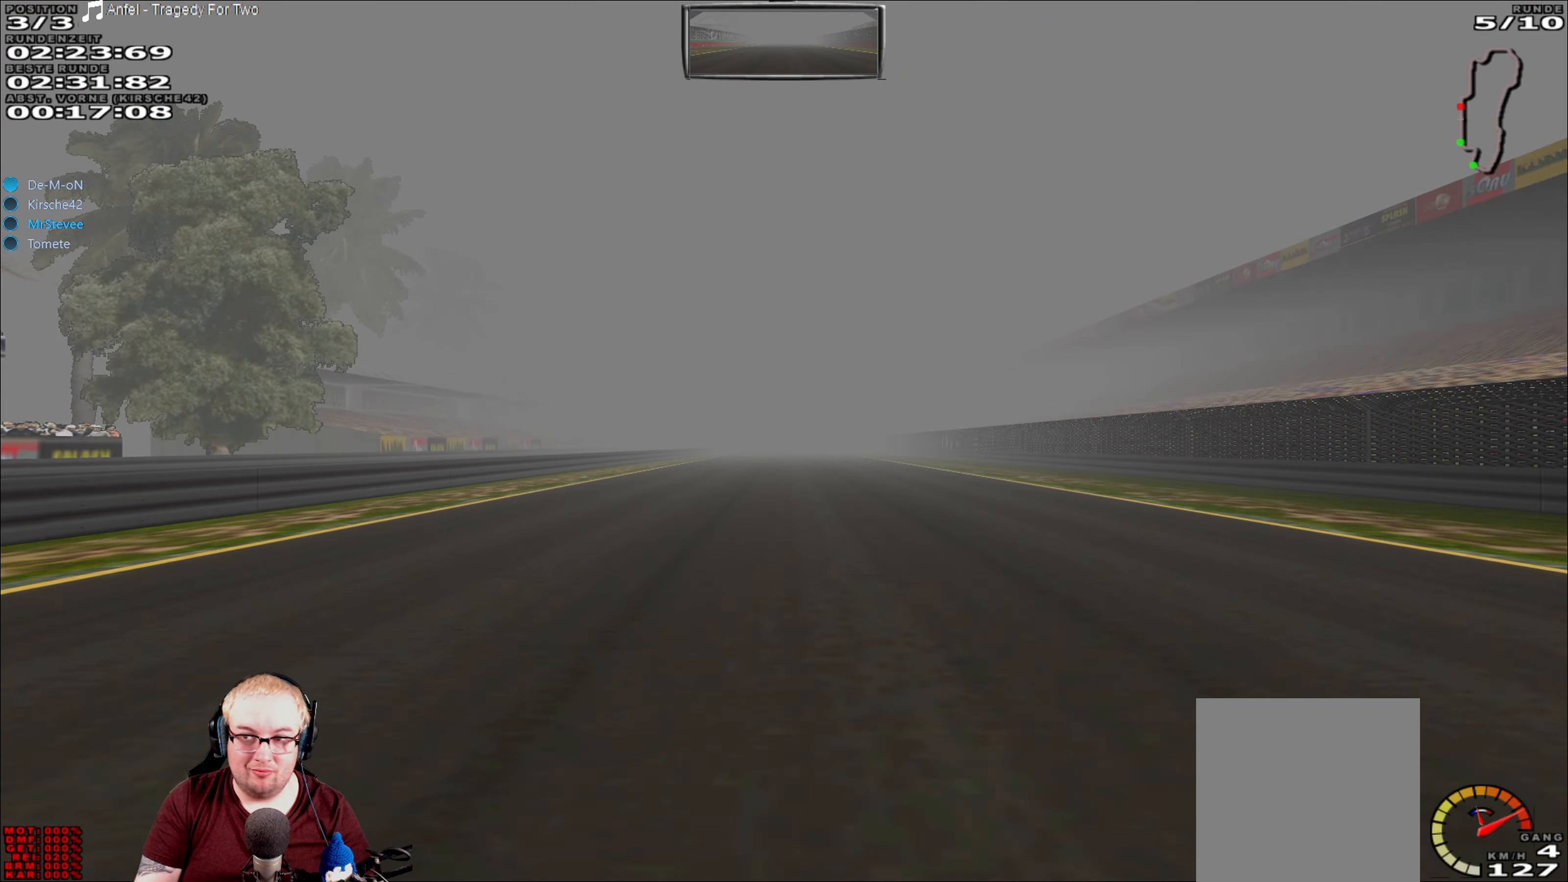
{"buttons": ["R2"], "left_stick": "center", "right_stick": "center", "events": []}
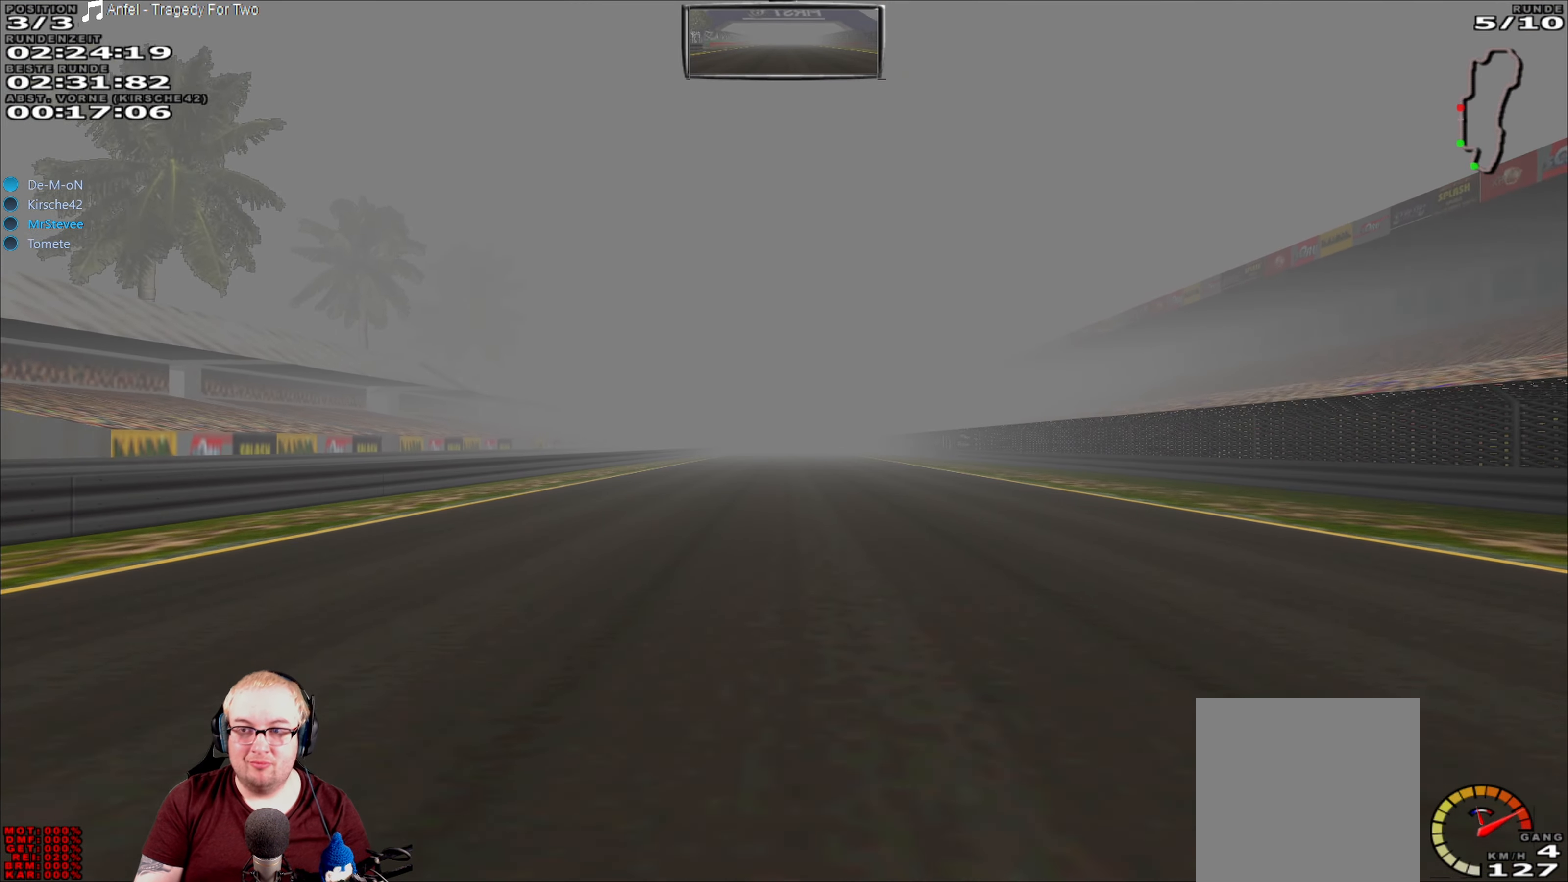
{"buttons": ["R2"], "left_stick": "center", "right_stick": "center", "events": []}
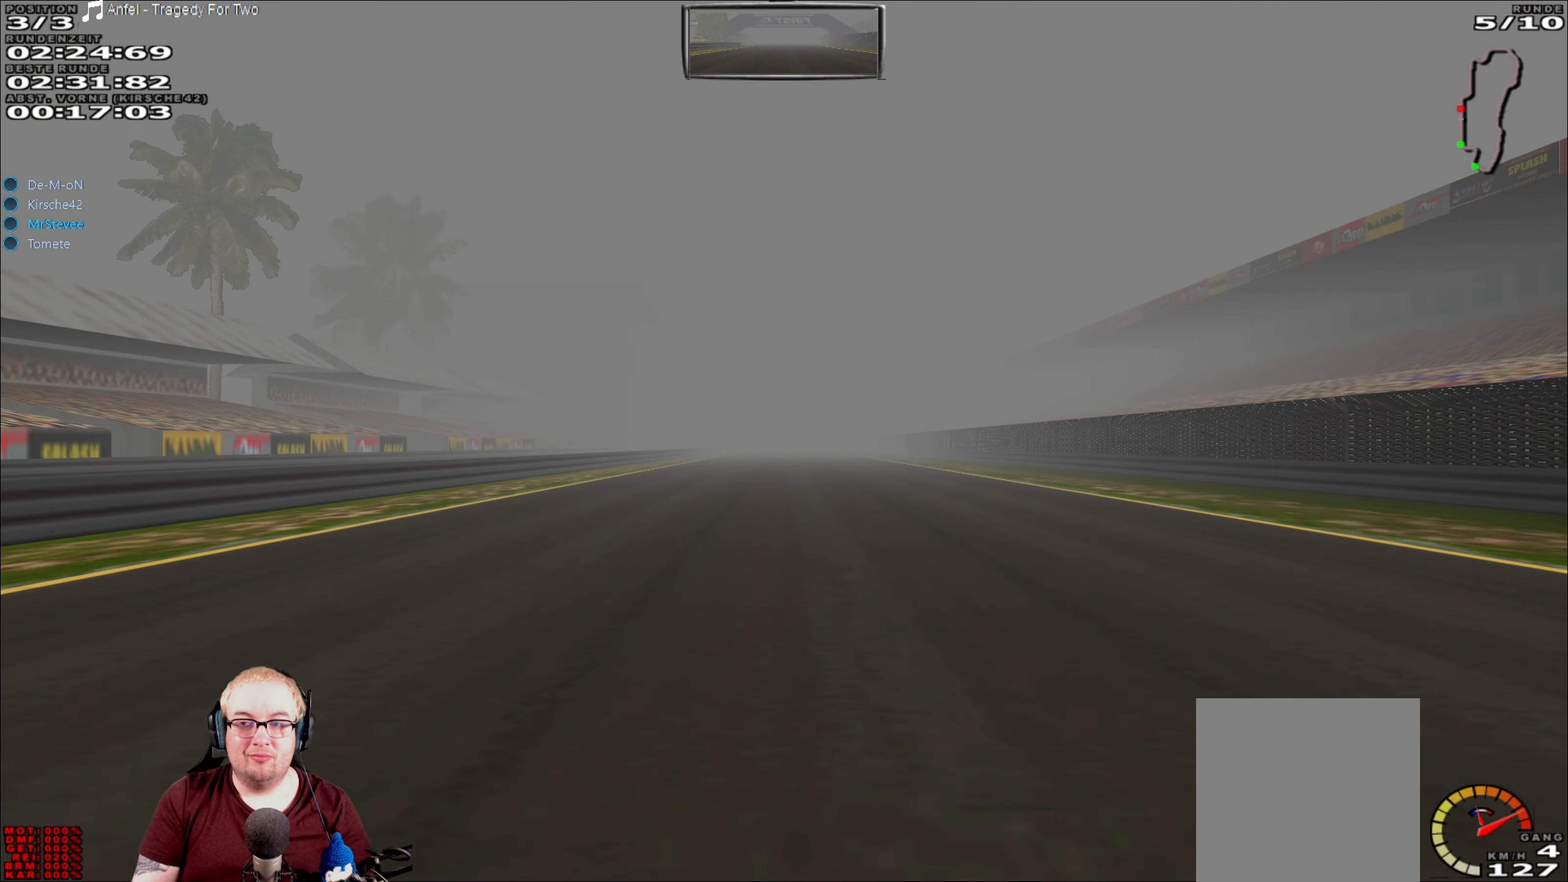
{"buttons": ["R2"], "left_stick": "center", "right_stick": "center", "events": []}
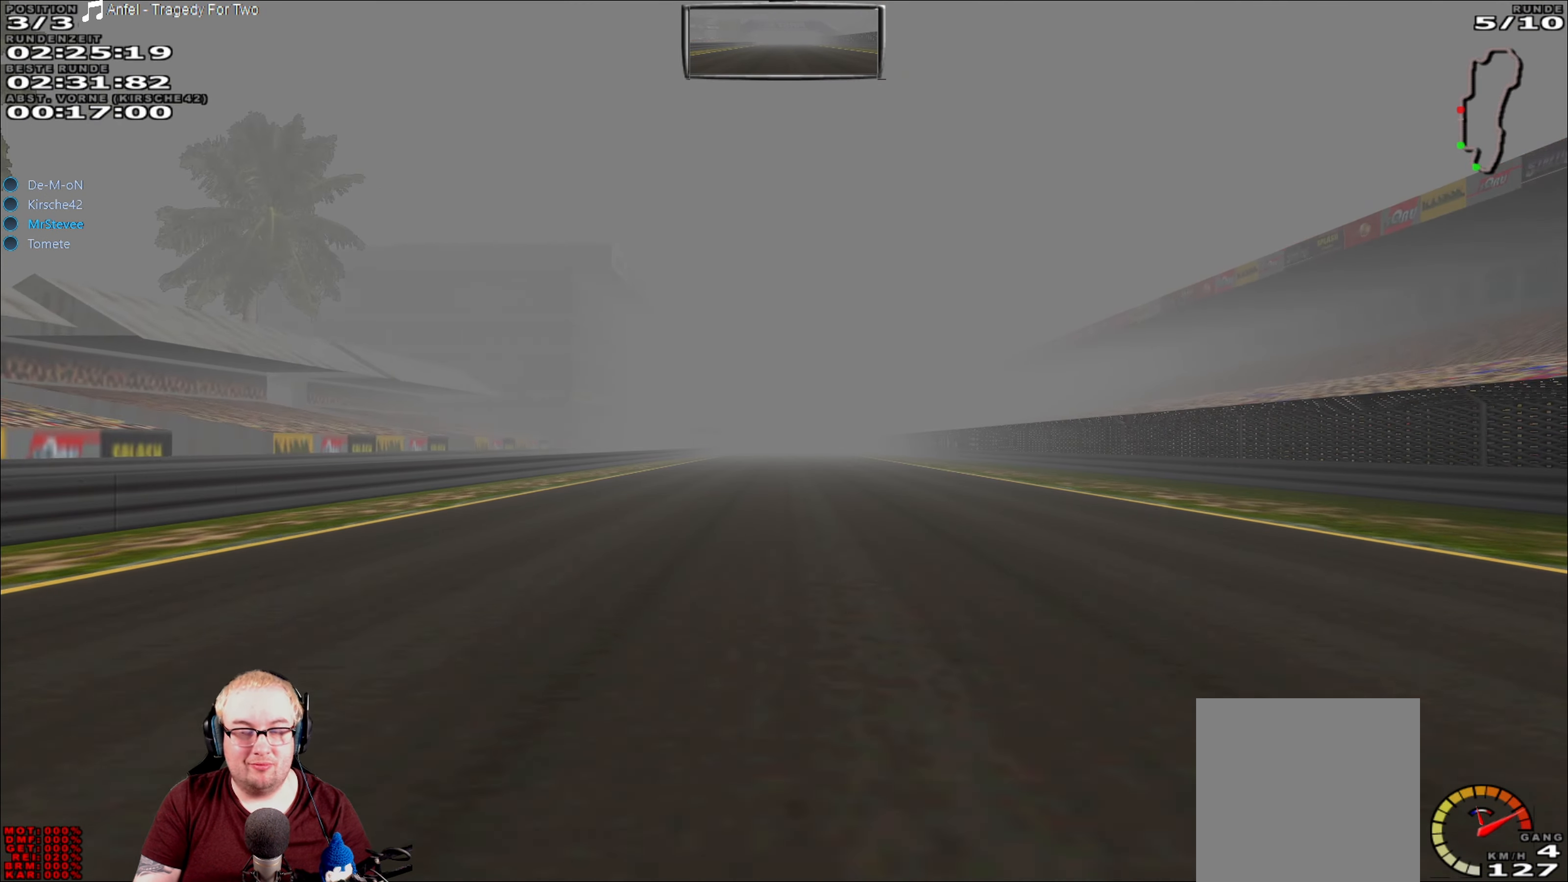
{"buttons": ["R2"], "left_stick": "center", "right_stick": "center", "events": []}
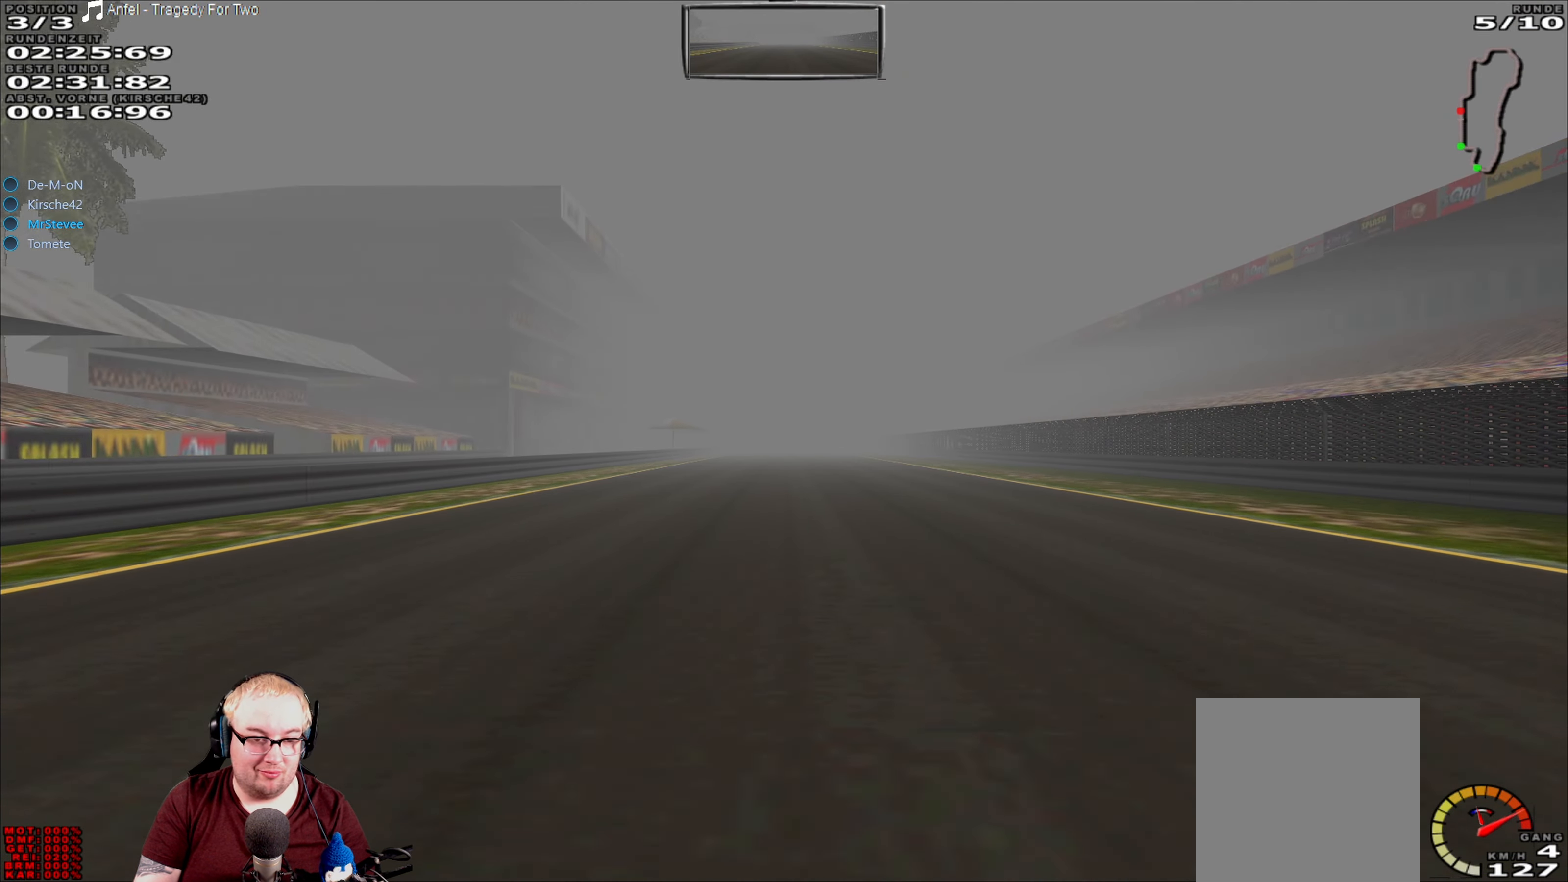
{"buttons": ["R2"], "left_stick": "center", "right_stick": "center", "events": []}
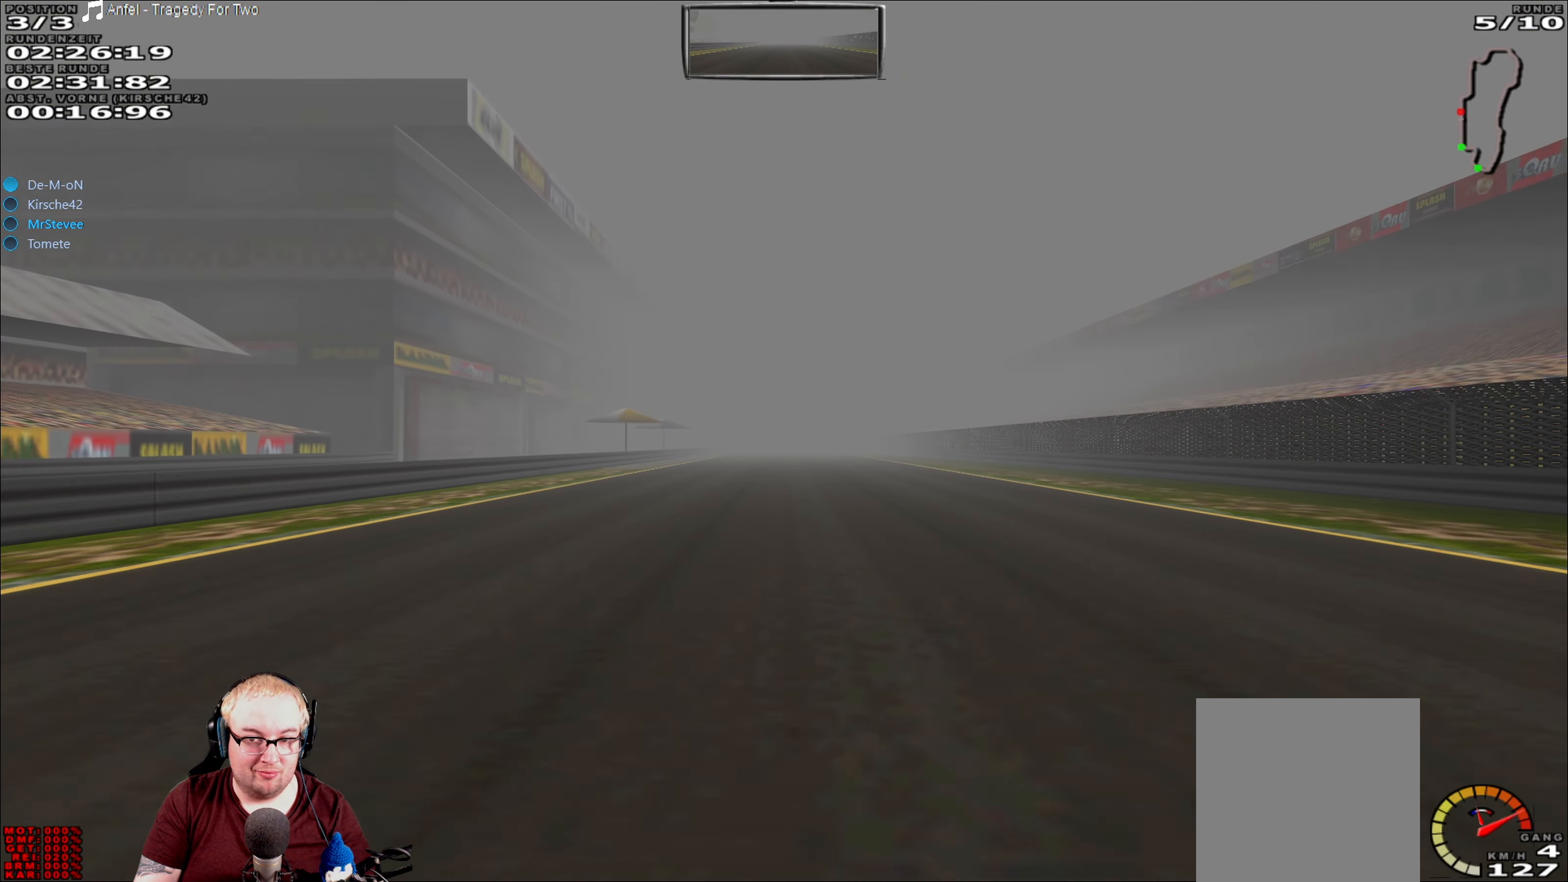
{"buttons": ["R2"], "left_stick": "center", "right_stick": "center", "events": []}
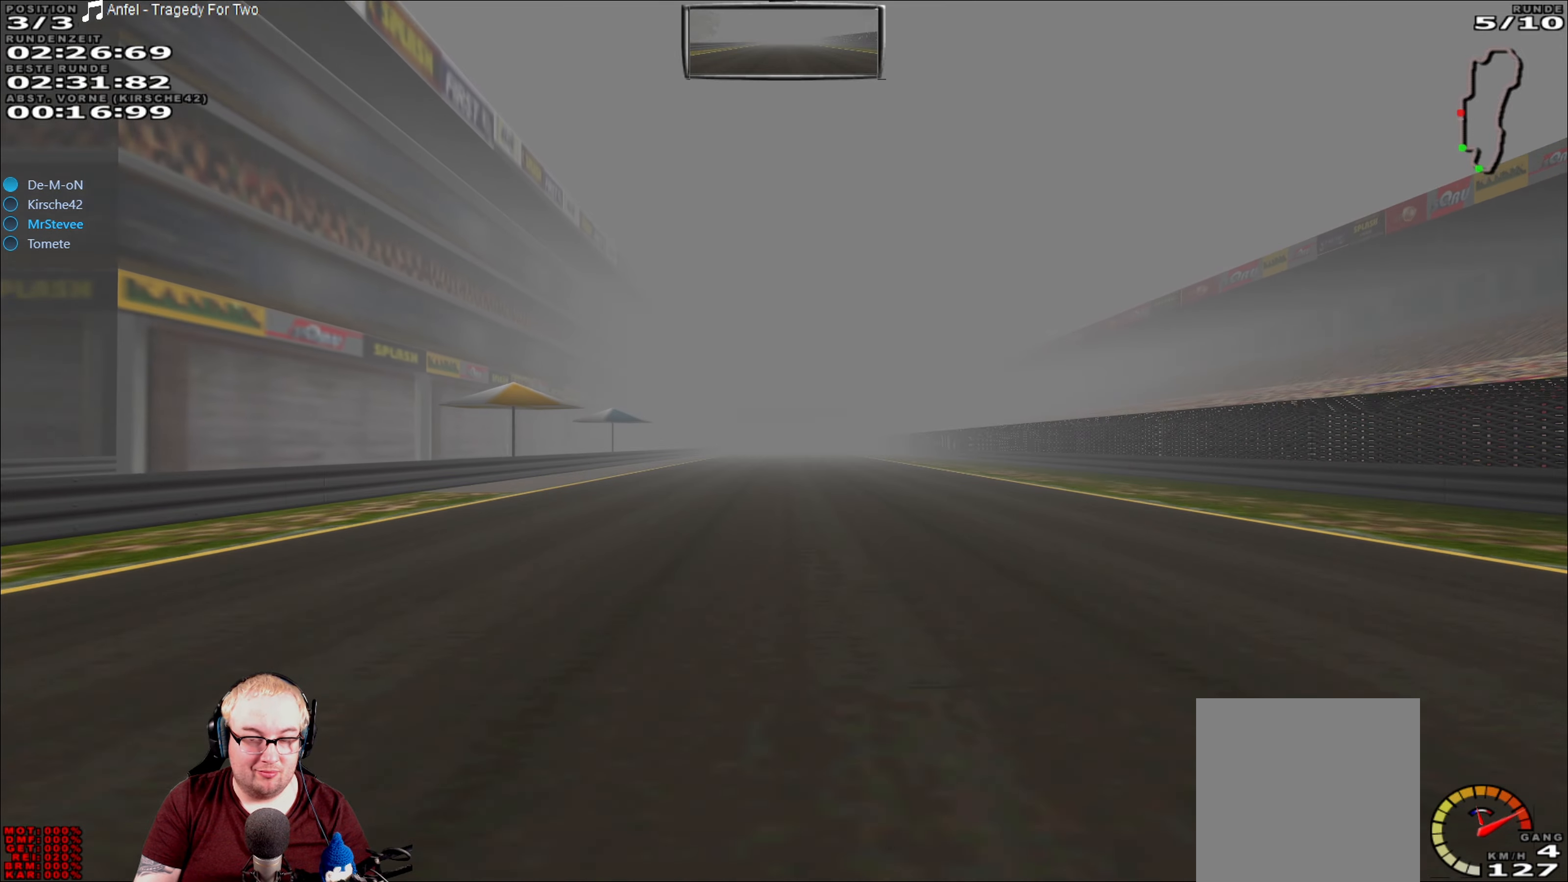
{"buttons": ["R2"], "left_stick": "left", "right_stick": "center", "events": [[67, "left_stick", "right"], [117, "left_stick", "center"], [467, "left_stick", "left"]]}
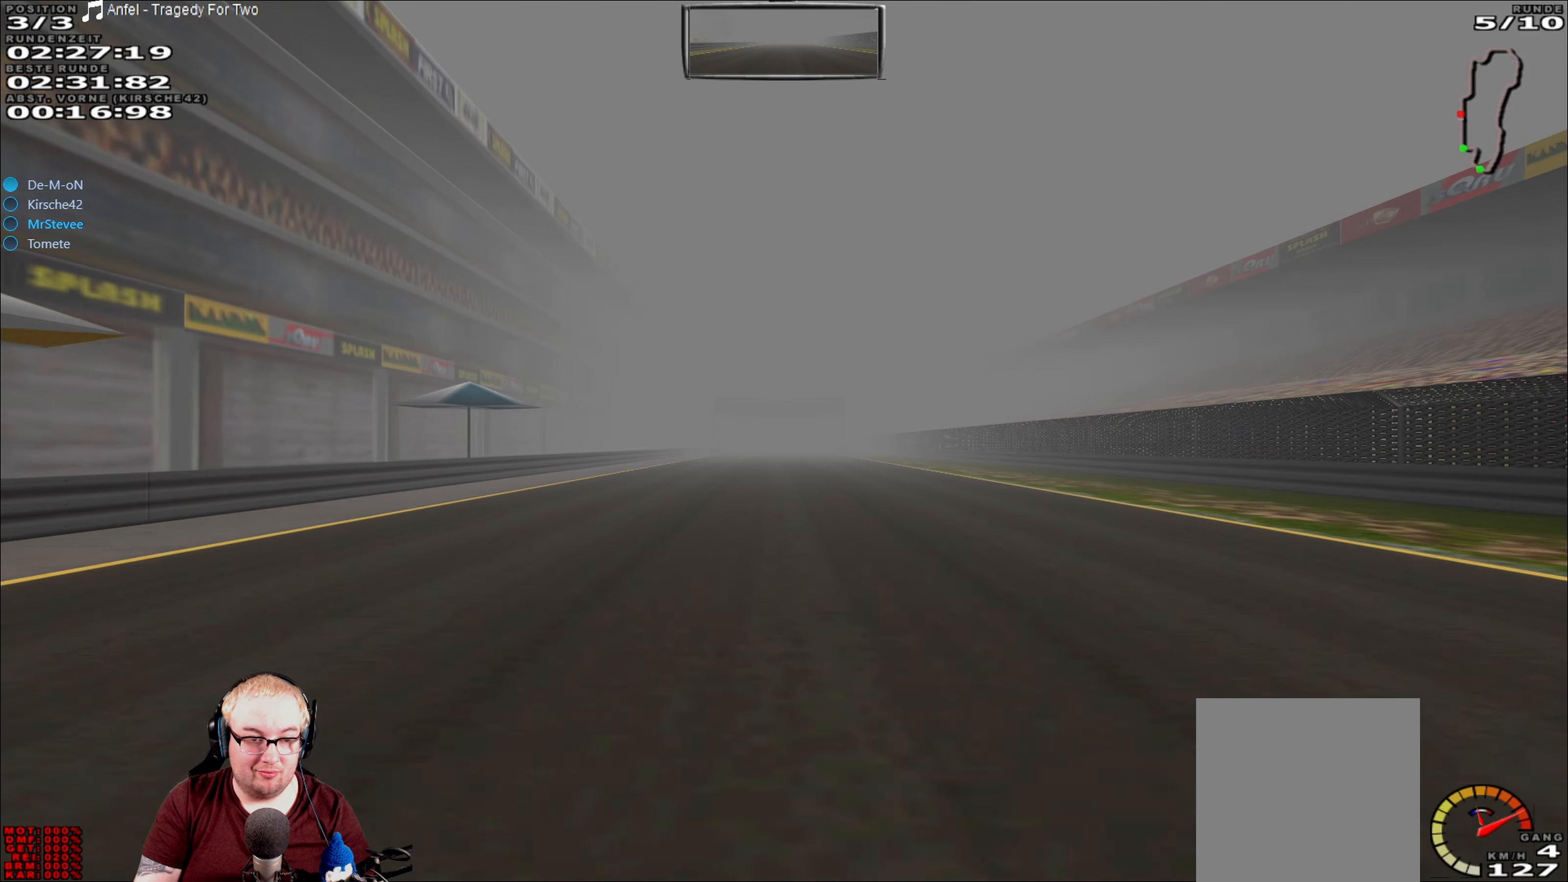
{"buttons": ["R2"], "left_stick": "center", "right_stick": "center", "events": [[100, "left_stick", "center"]]}
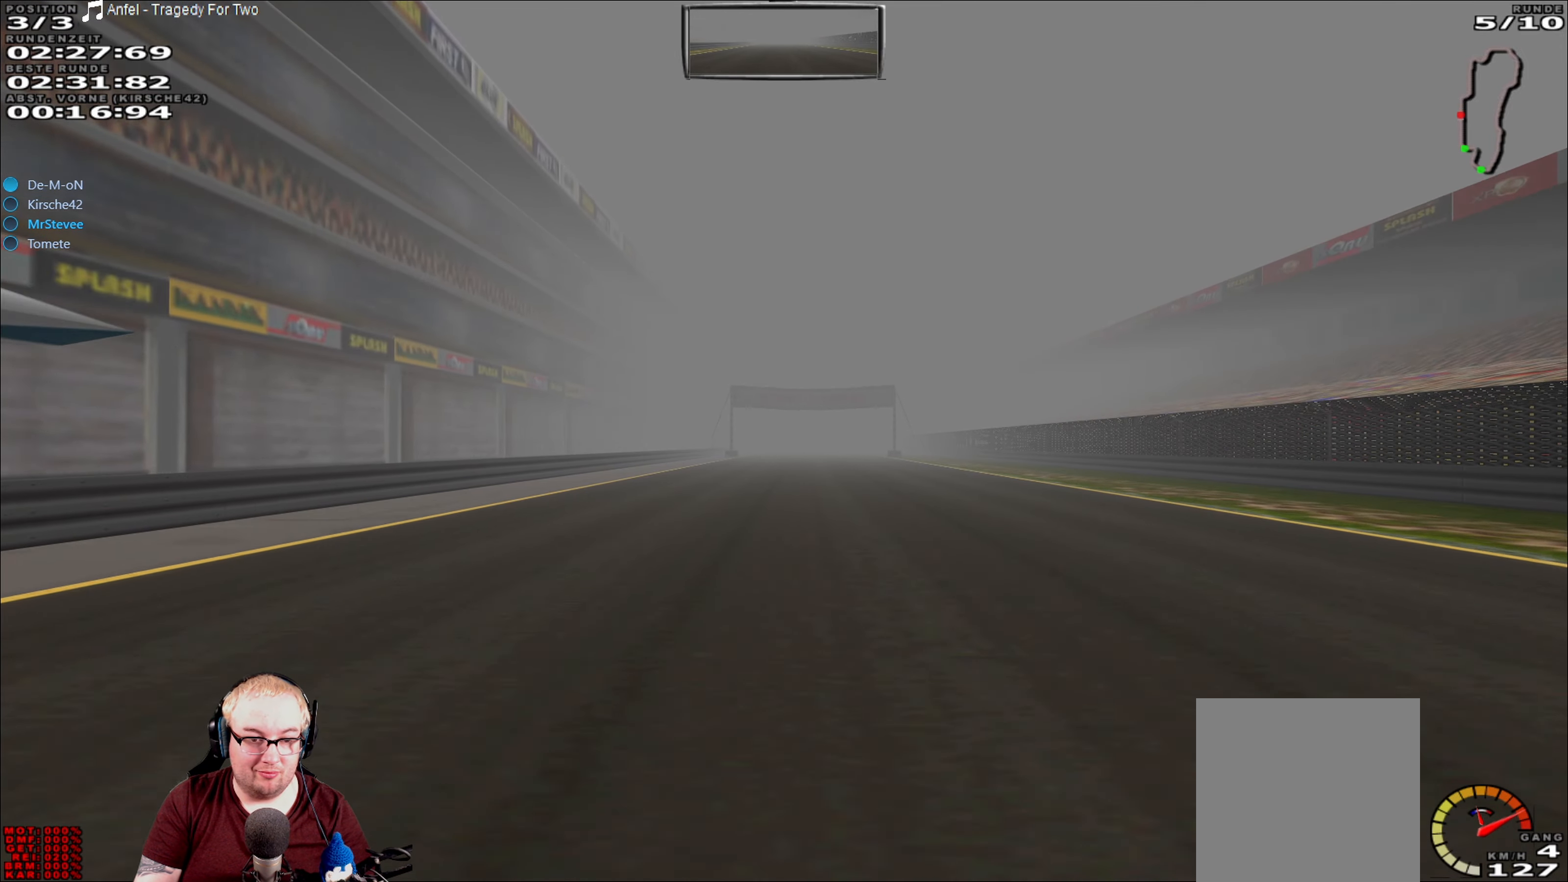
{"buttons": ["R2"], "left_stick": "center", "right_stick": "center", "events": []}
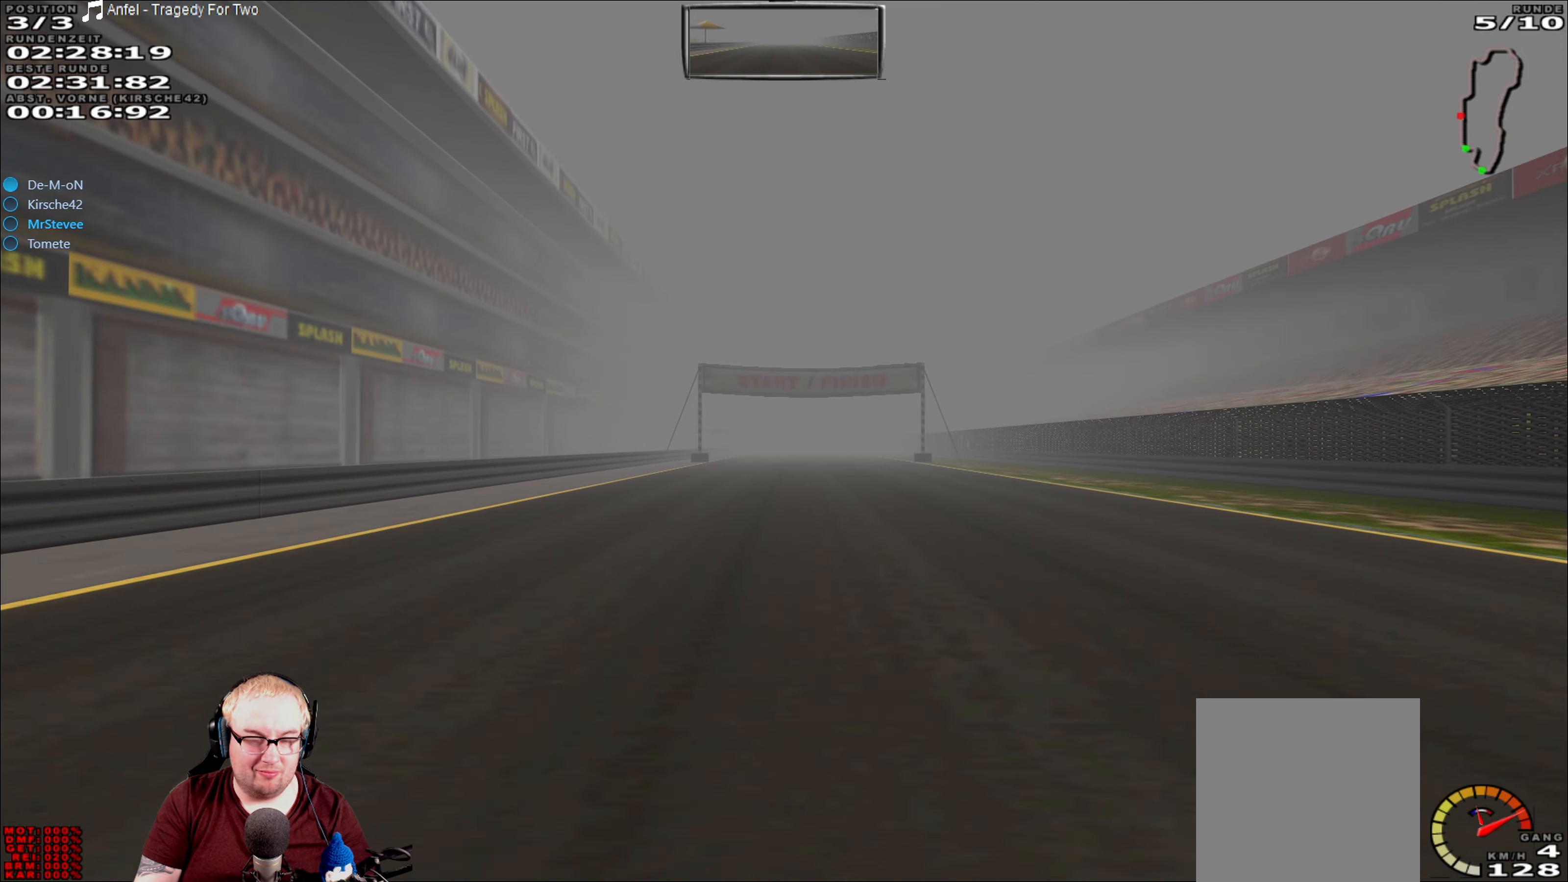
{"buttons": ["R2"], "left_stick": "center", "right_stick": "center", "events": []}
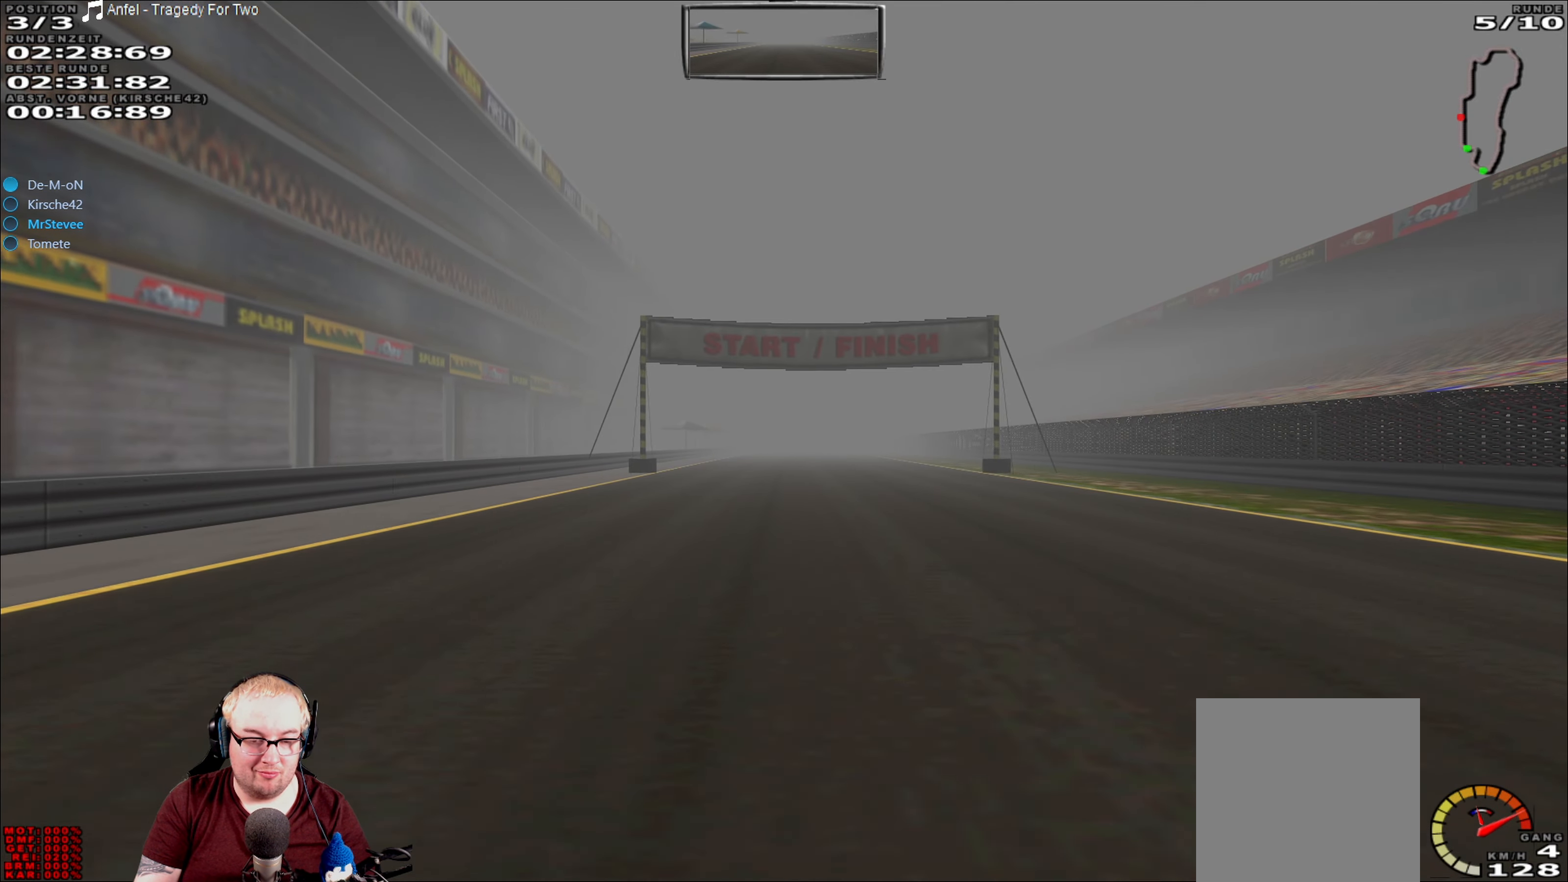
{"buttons": ["R2"], "left_stick": "center", "right_stick": "center", "events": []}
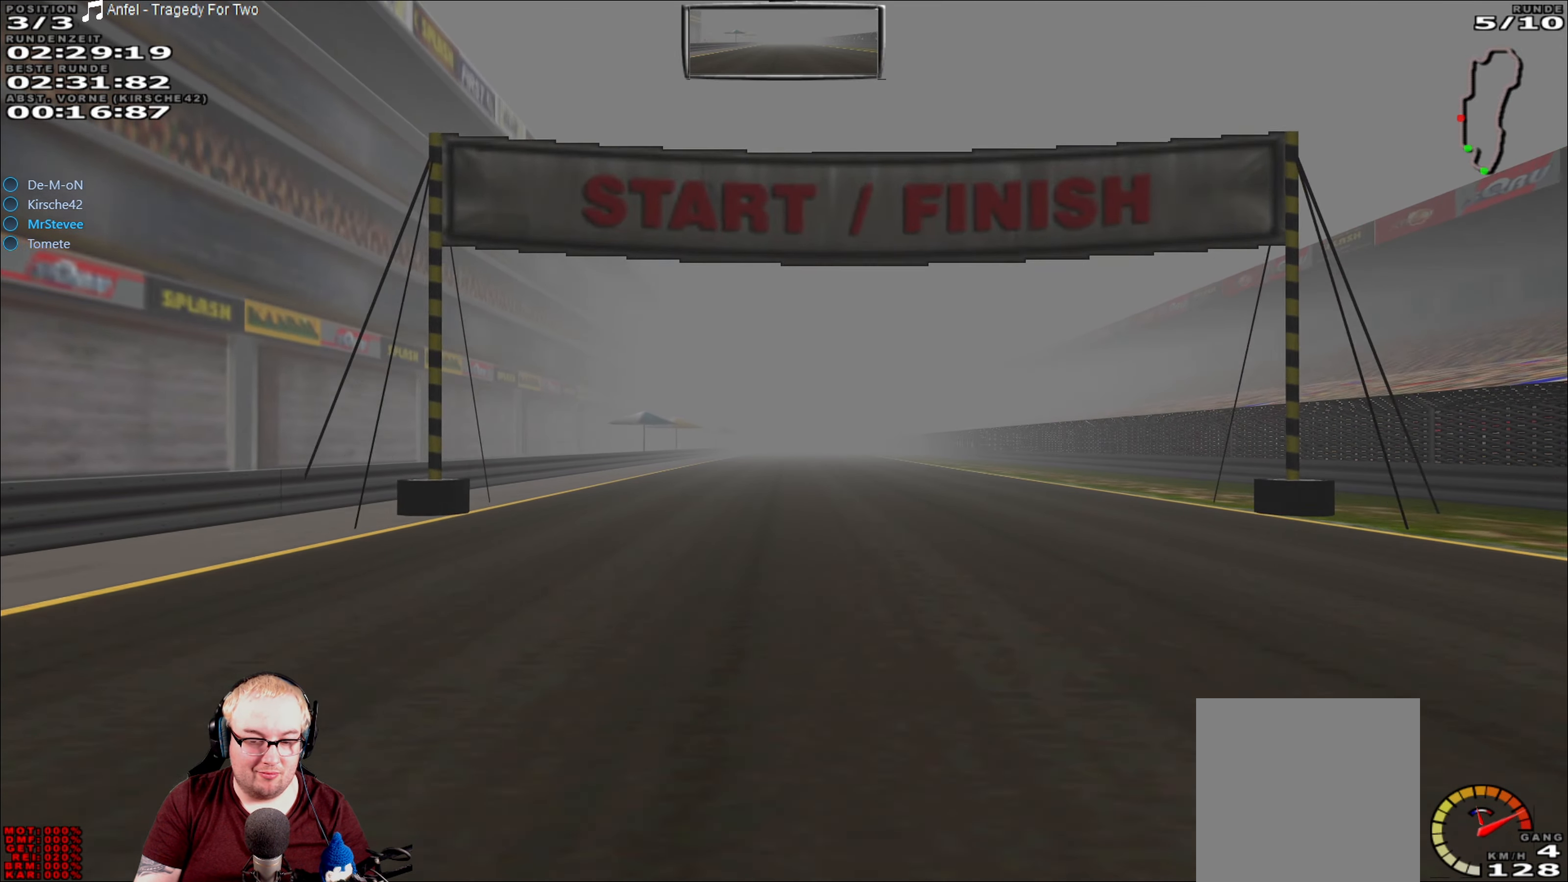
{"buttons": ["R2"], "left_stick": "center", "right_stick": "center", "events": []}
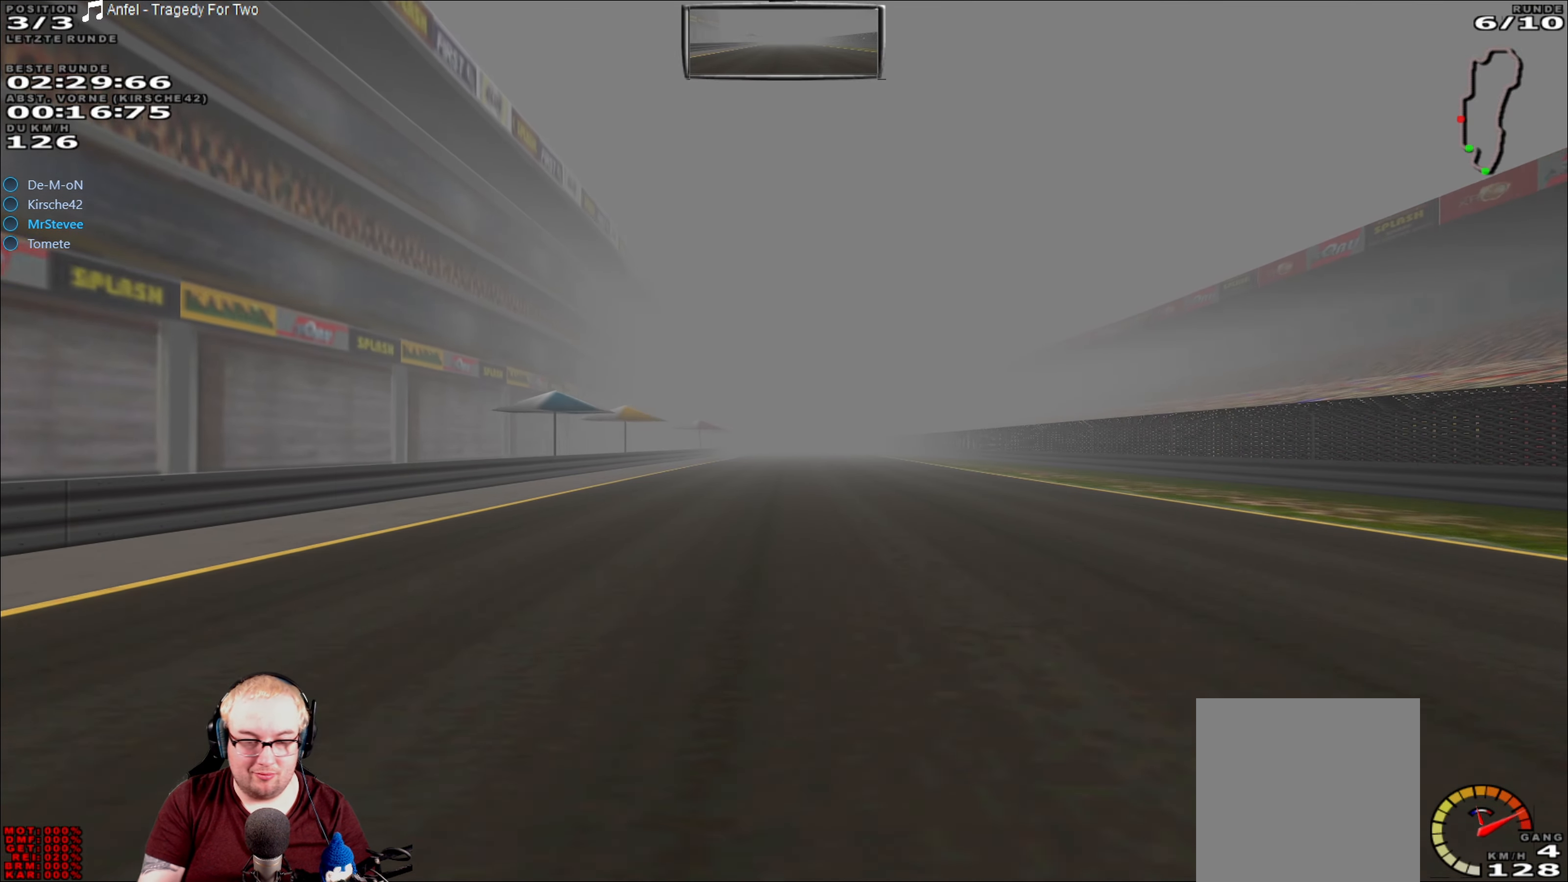
{"buttons": ["R2"], "left_stick": "center", "right_stick": "center", "events": []}
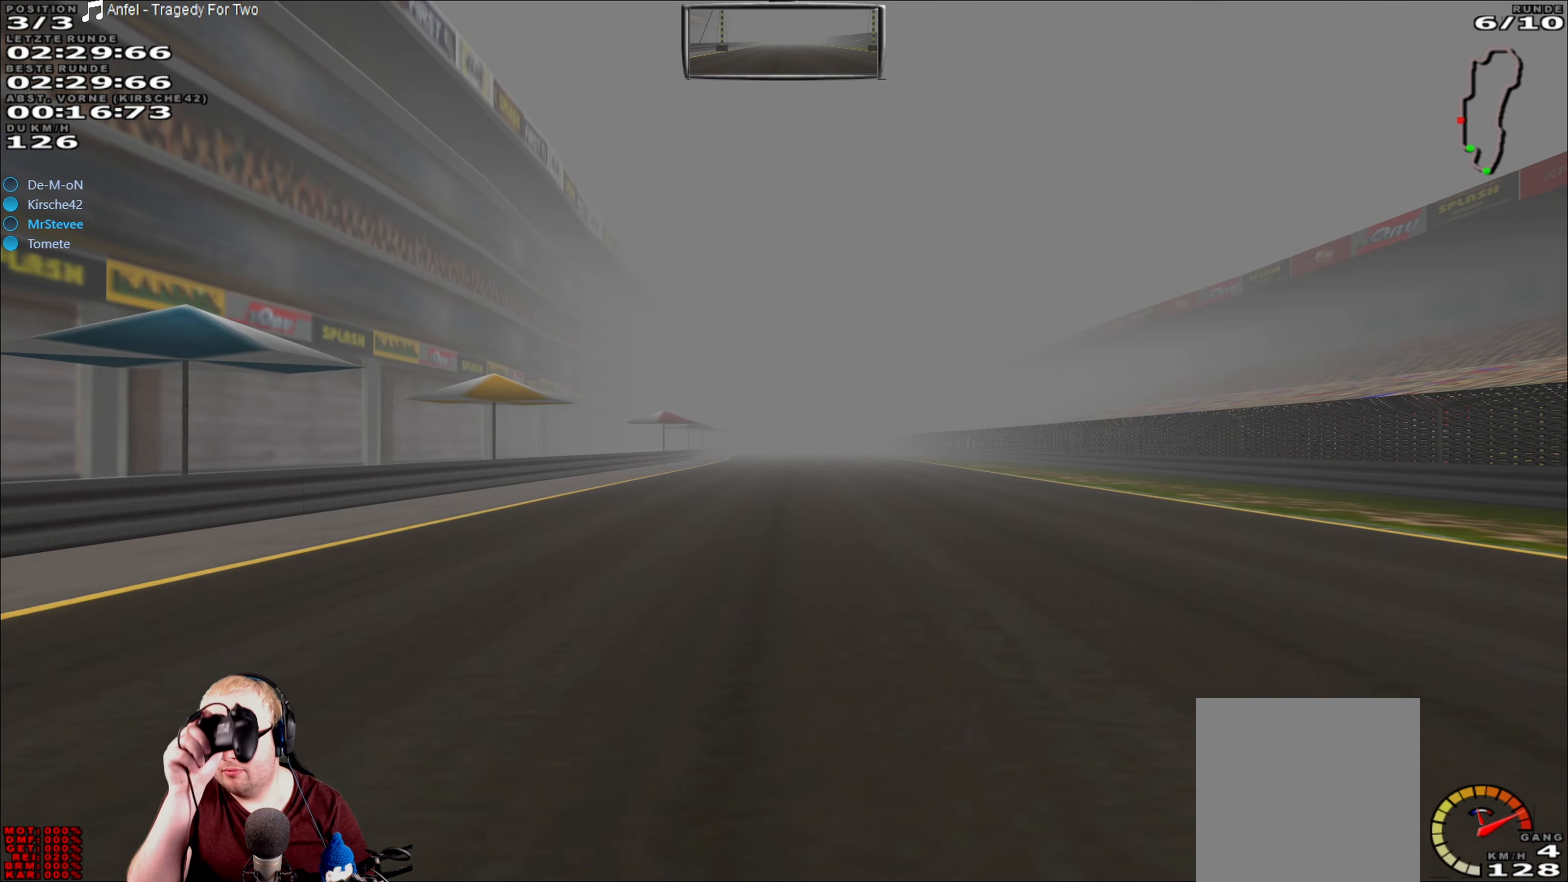
{"buttons": ["R2"], "left_stick": "center", "right_stick": "center", "events": []}
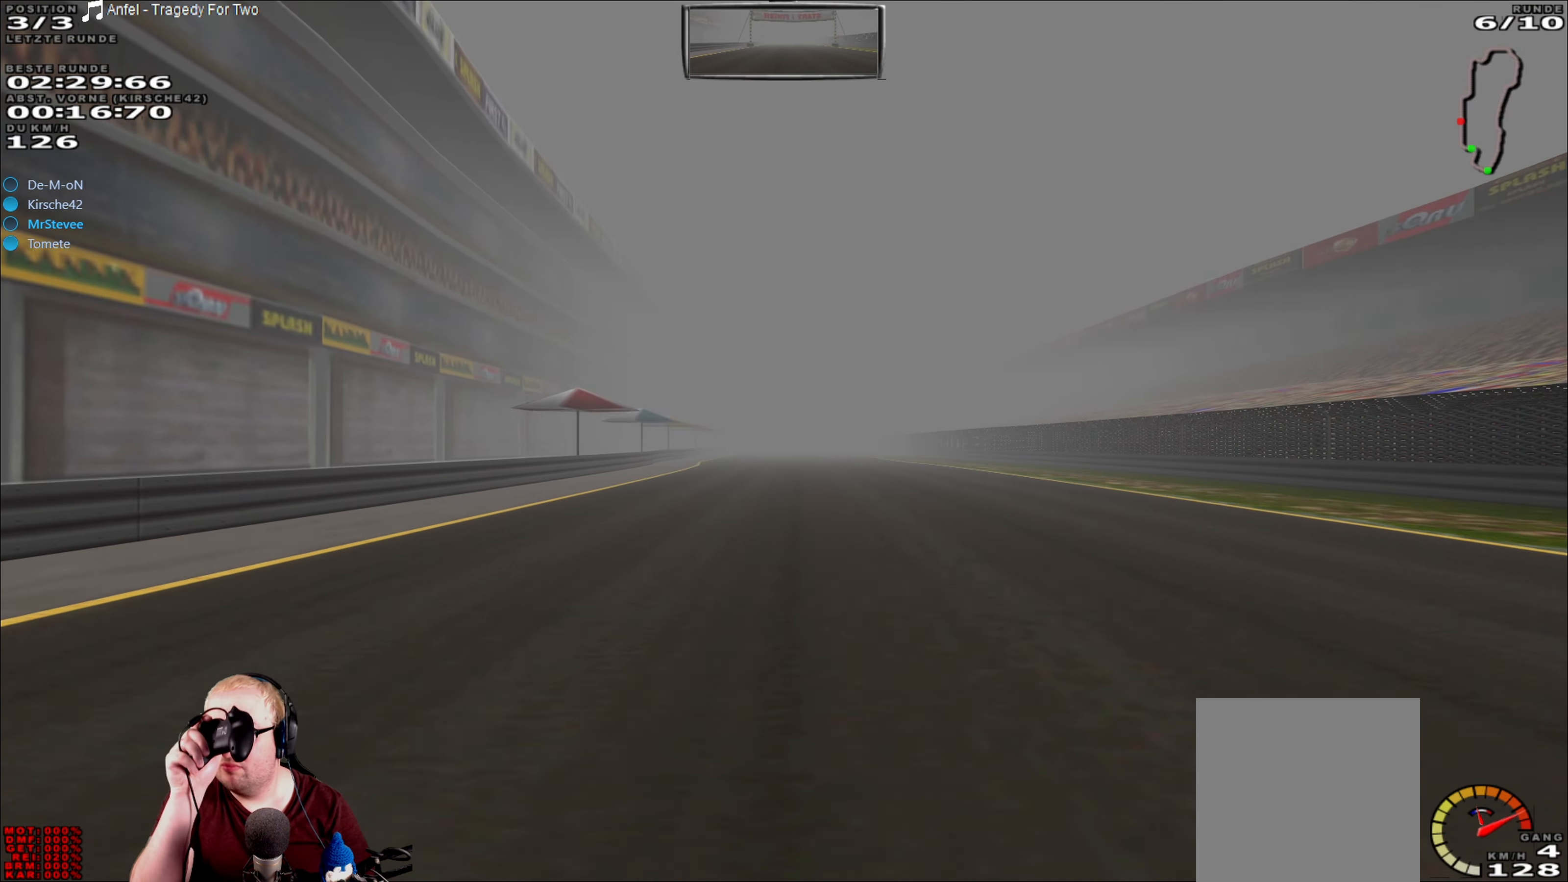
{"buttons": ["R2"], "left_stick": "center", "right_stick": "center", "events": []}
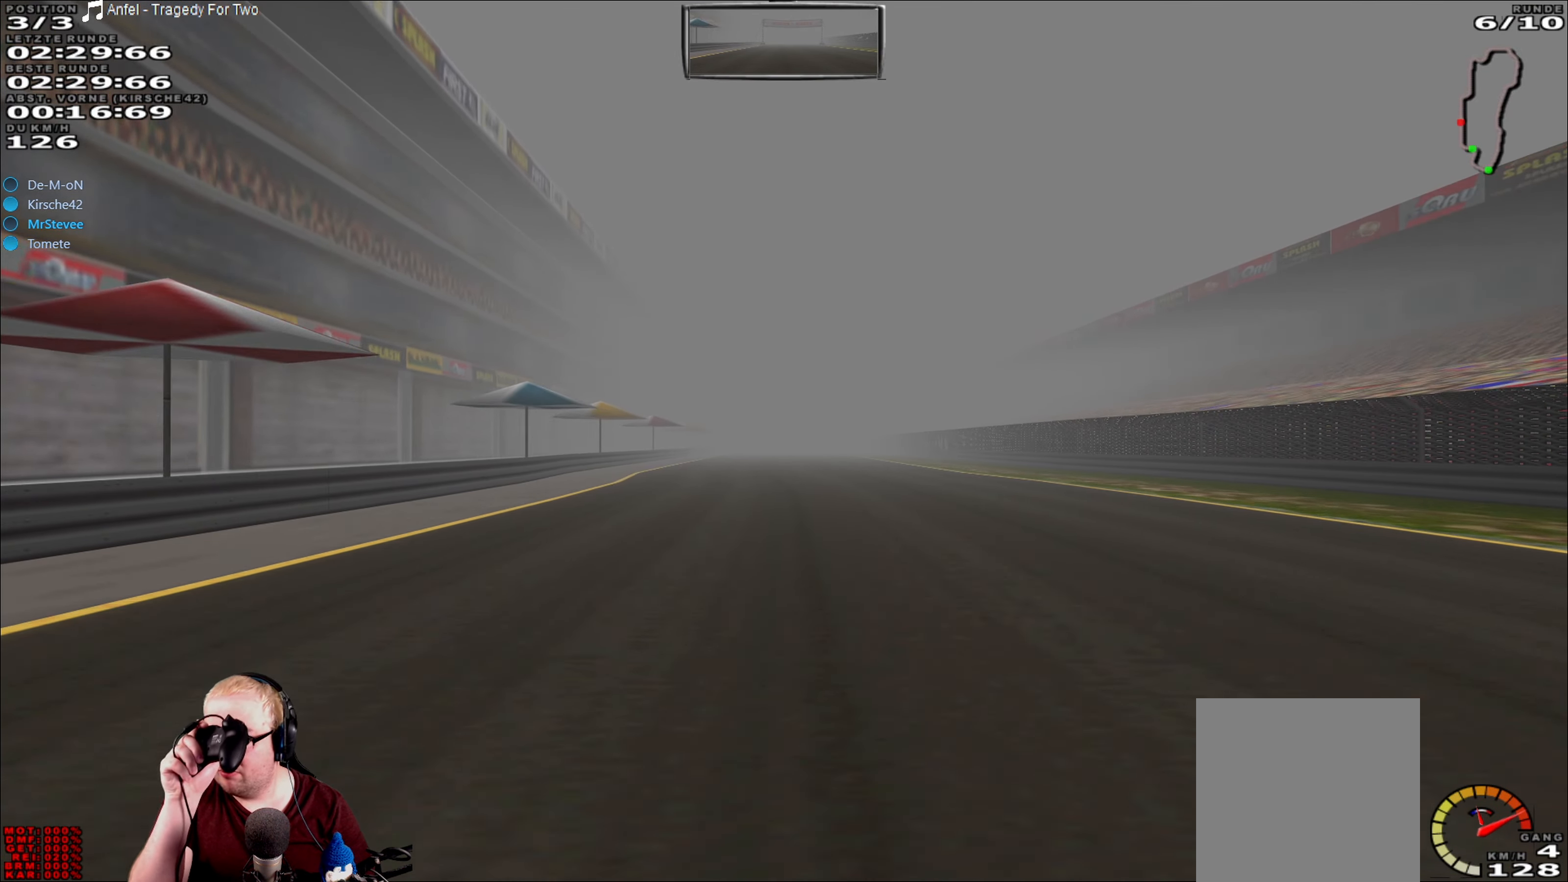
{"buttons": ["R2"], "left_stick": "center", "right_stick": "center", "events": []}
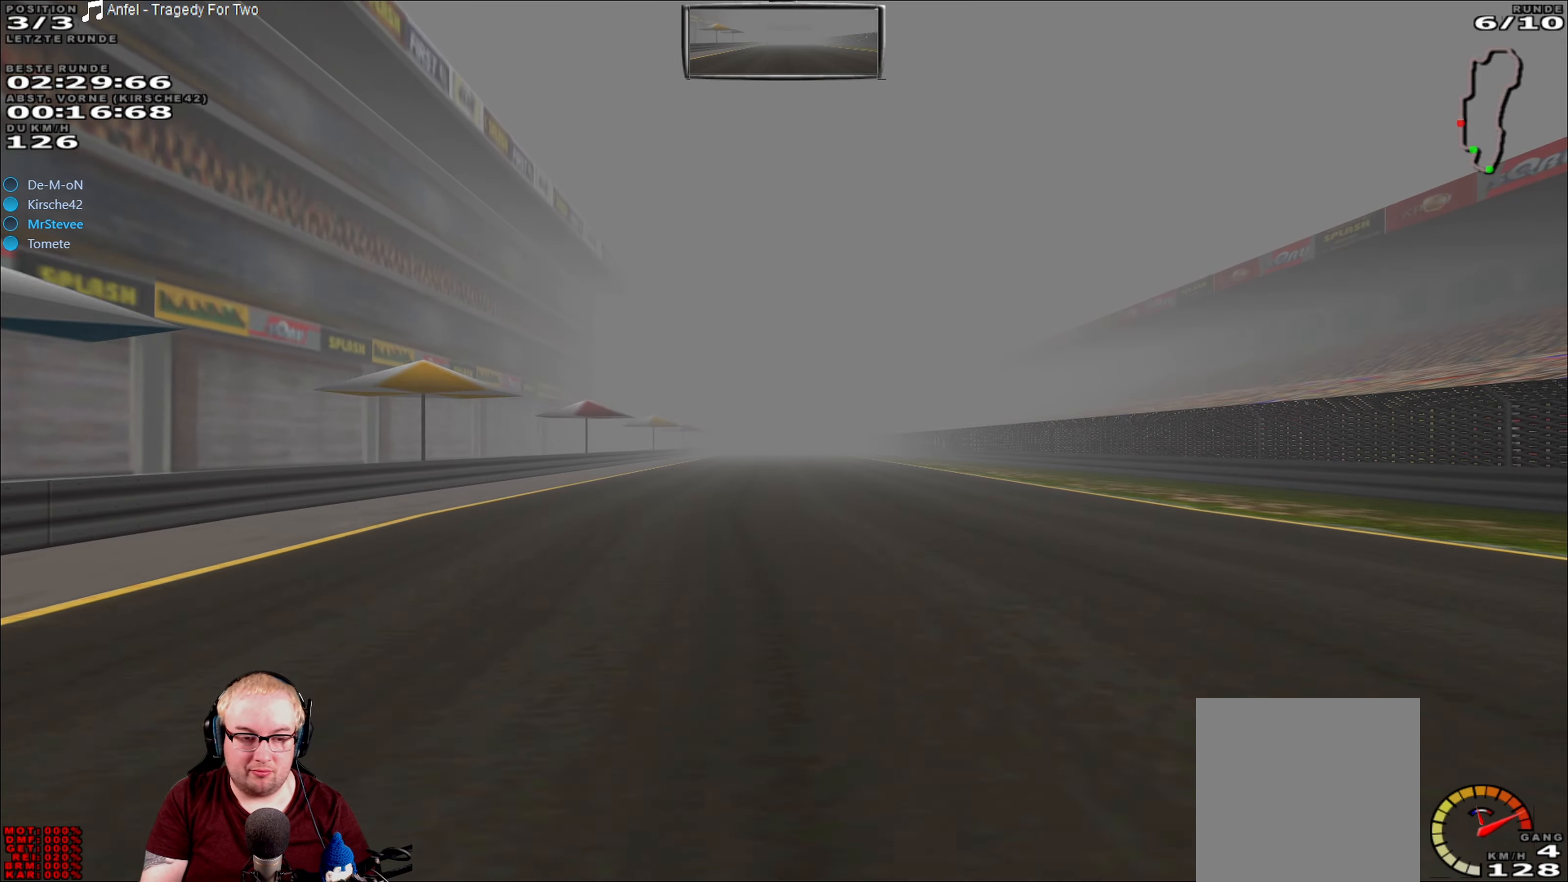
{"buttons": ["R2"], "left_stick": "center", "right_stick": "center", "events": []}
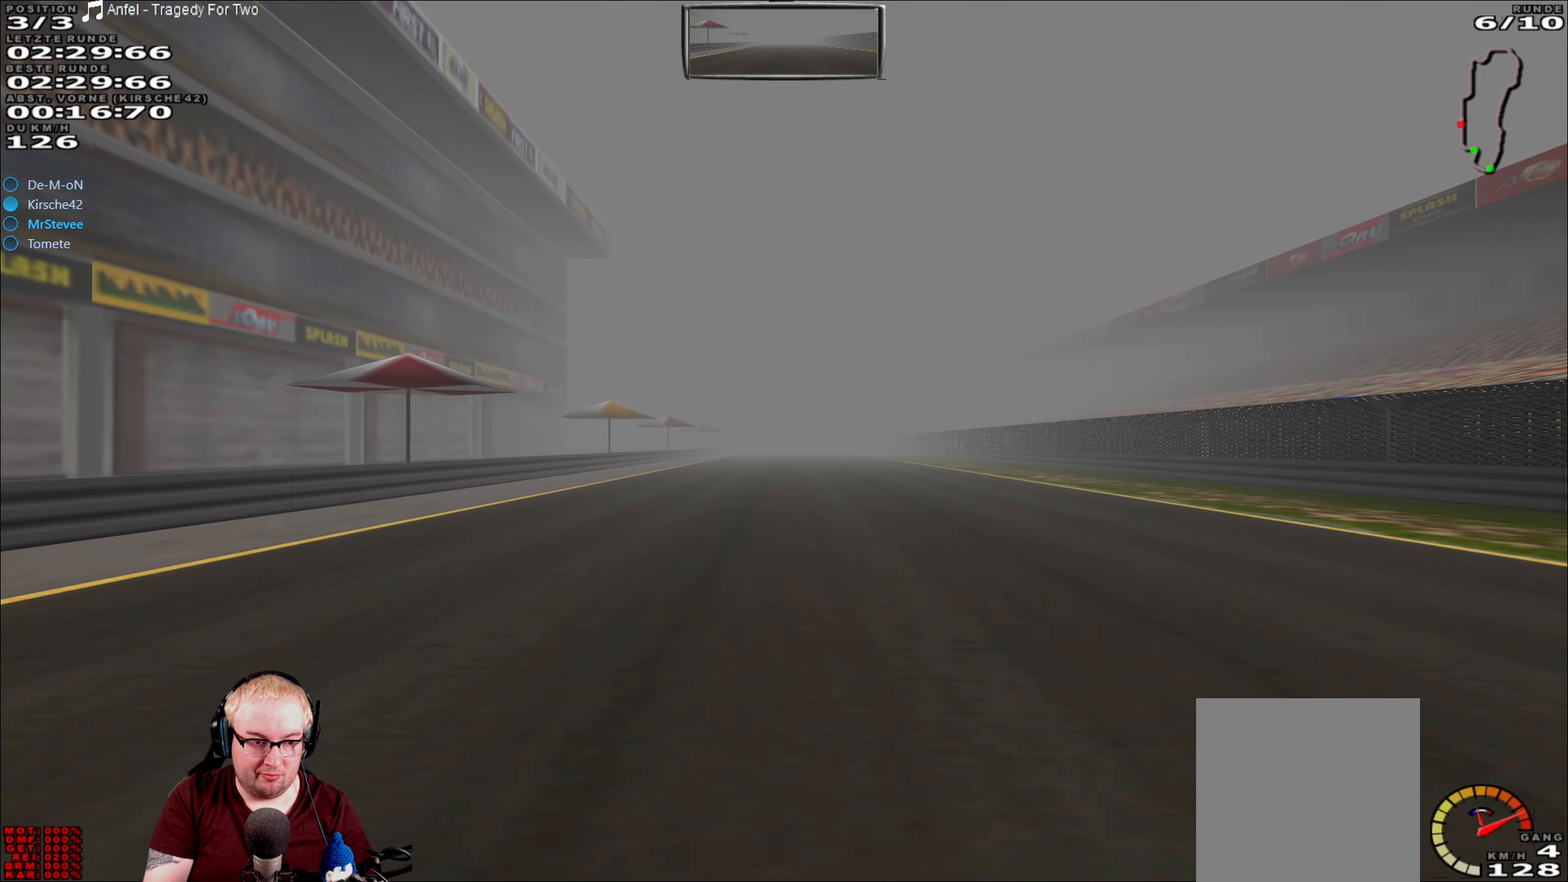
{"buttons": ["R2"], "left_stick": "center", "right_stick": "center", "events": []}
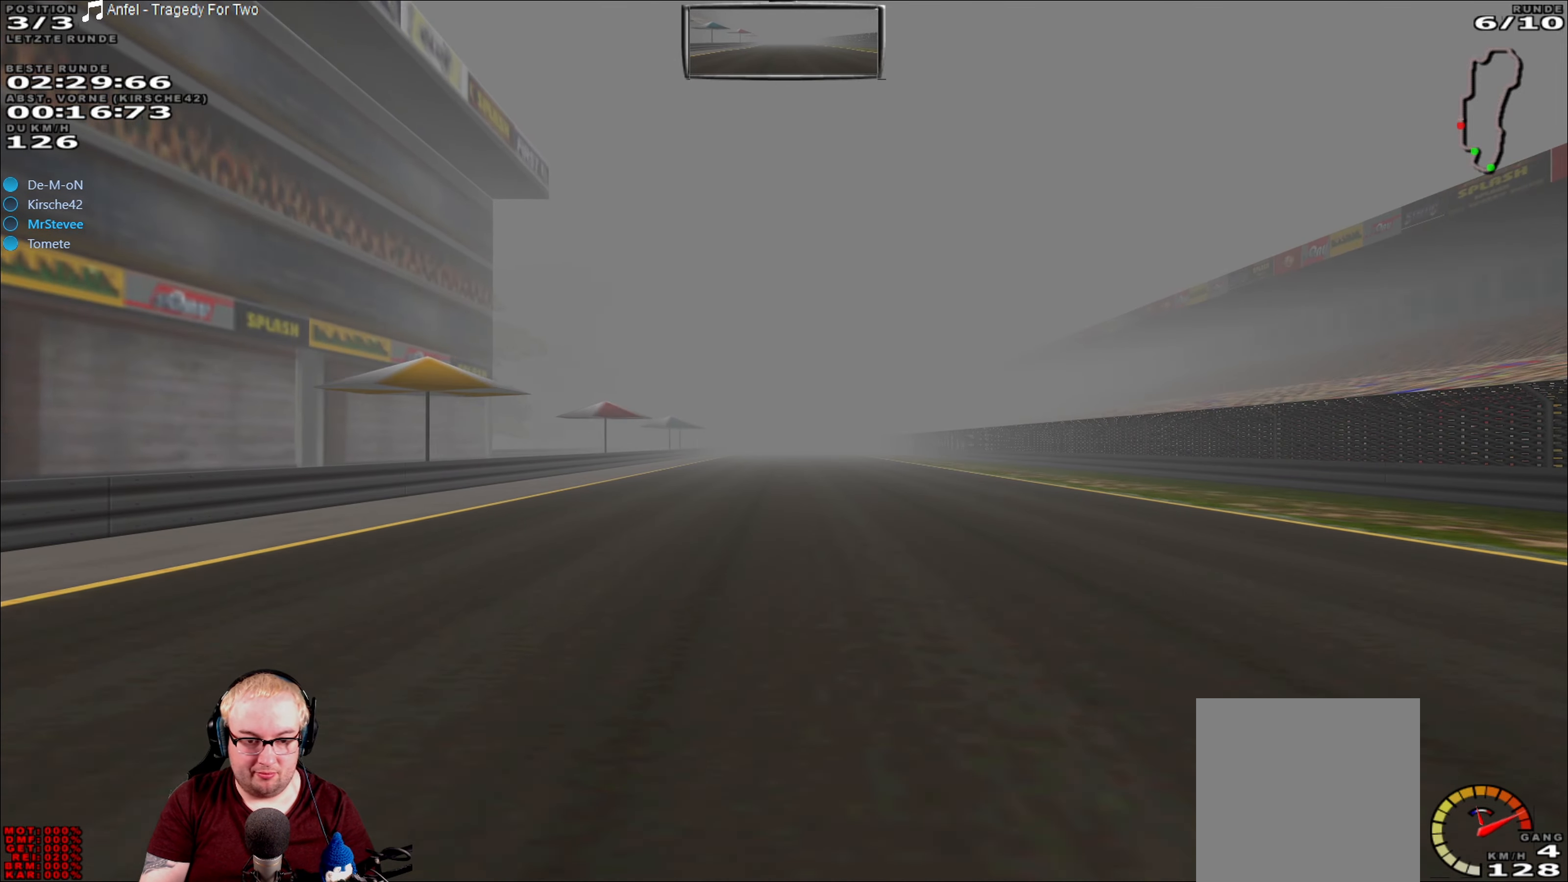
{"buttons": ["R2"], "left_stick": "center", "right_stick": "center", "events": []}
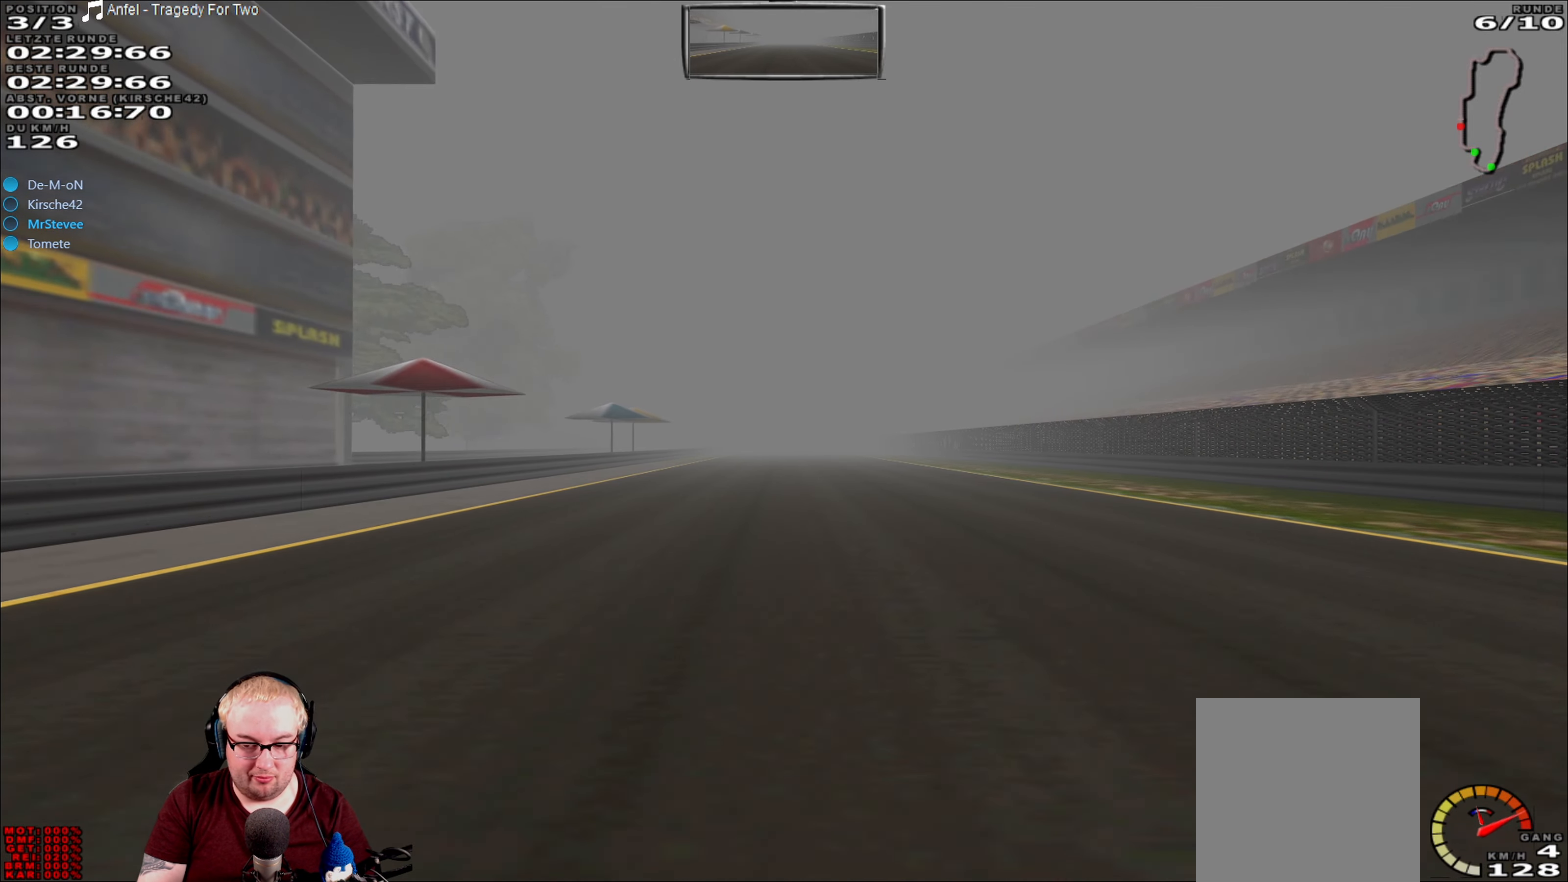
{"buttons": ["R2"], "left_stick": "center", "right_stick": "center", "events": []}
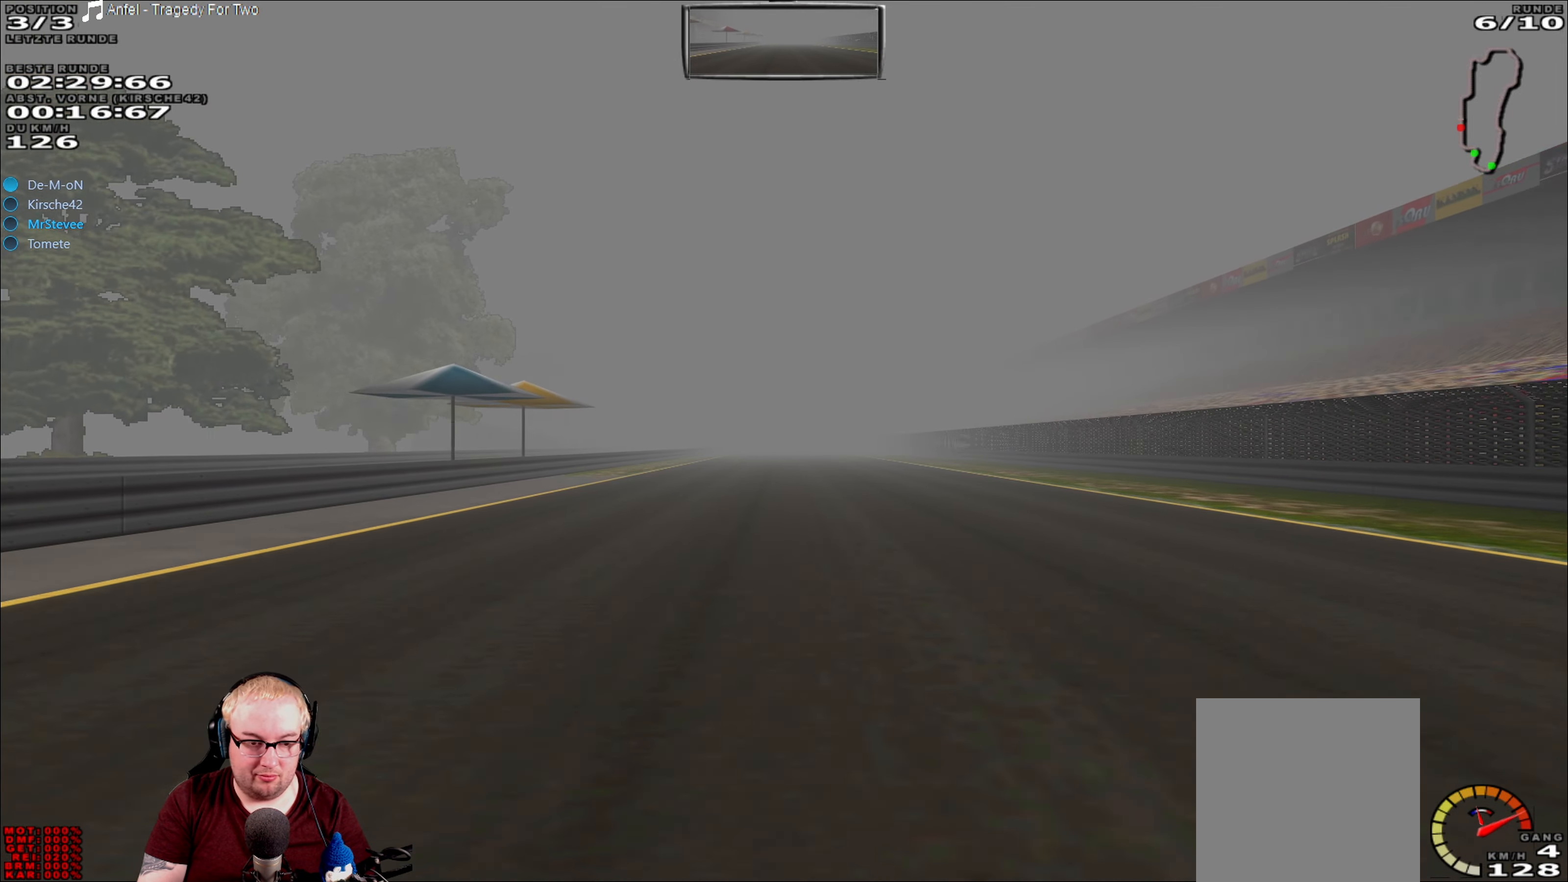
{"buttons": ["R2"], "left_stick": "center", "right_stick": "center", "events": [[17, "left_stick", "left"], [100, "left_stick", "center"]]}
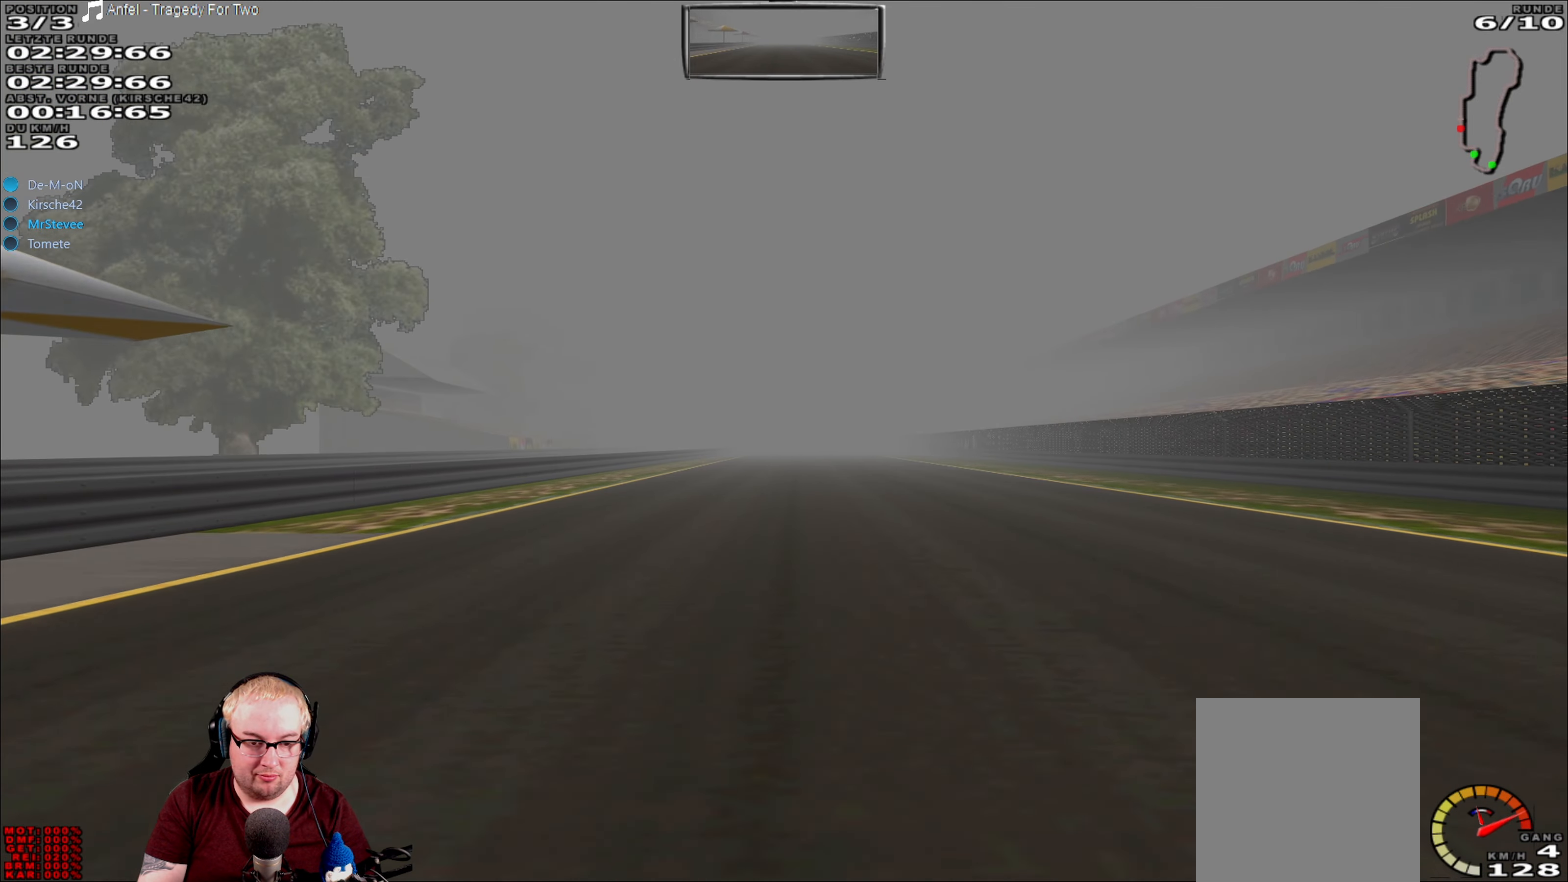
{"buttons": ["R2"], "left_stick": "center", "right_stick": "center", "events": []}